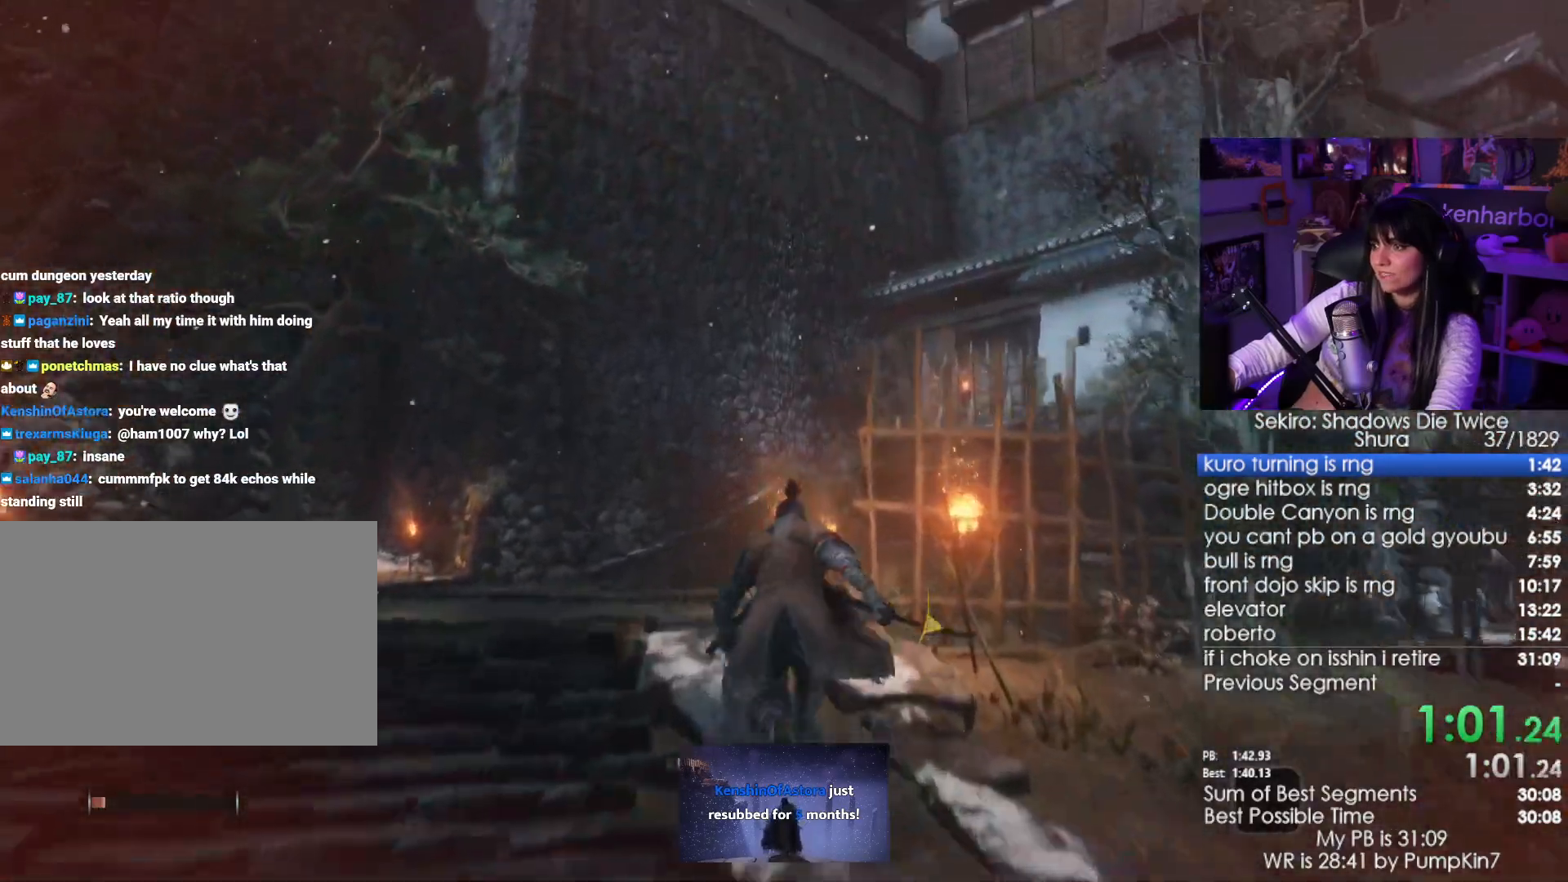
Gameplay with keyboard and mouse; each line is a JSON object with the keys and mouse buttons held at the frame after it. "events" lists presses ("down") and releases ("up") of "1", "2", "3", "4", "5", "a", "alt", "c", "caps_lock", "ctrl", "d", "e", "f", "g", "q", "r", "s", "shift", "space", "t", "tab", "v", "w", "x", "z", "mouse_left", "mouse_wheel" and "mouse_right" between this image and that frame as [ms after this image, input, new state], when the widget could be followed in between. "mouse_left", "mouse_wheel", "mouse_right" = the "left", "wheel", "right" buttons of the "mouse" list. No other keys are recorded. "wheel" means that the mouse wheel is clicked or scrolled. Not read: mouse_move.
{"keys": ["shift", "w"], "mouse": [], "events": []}
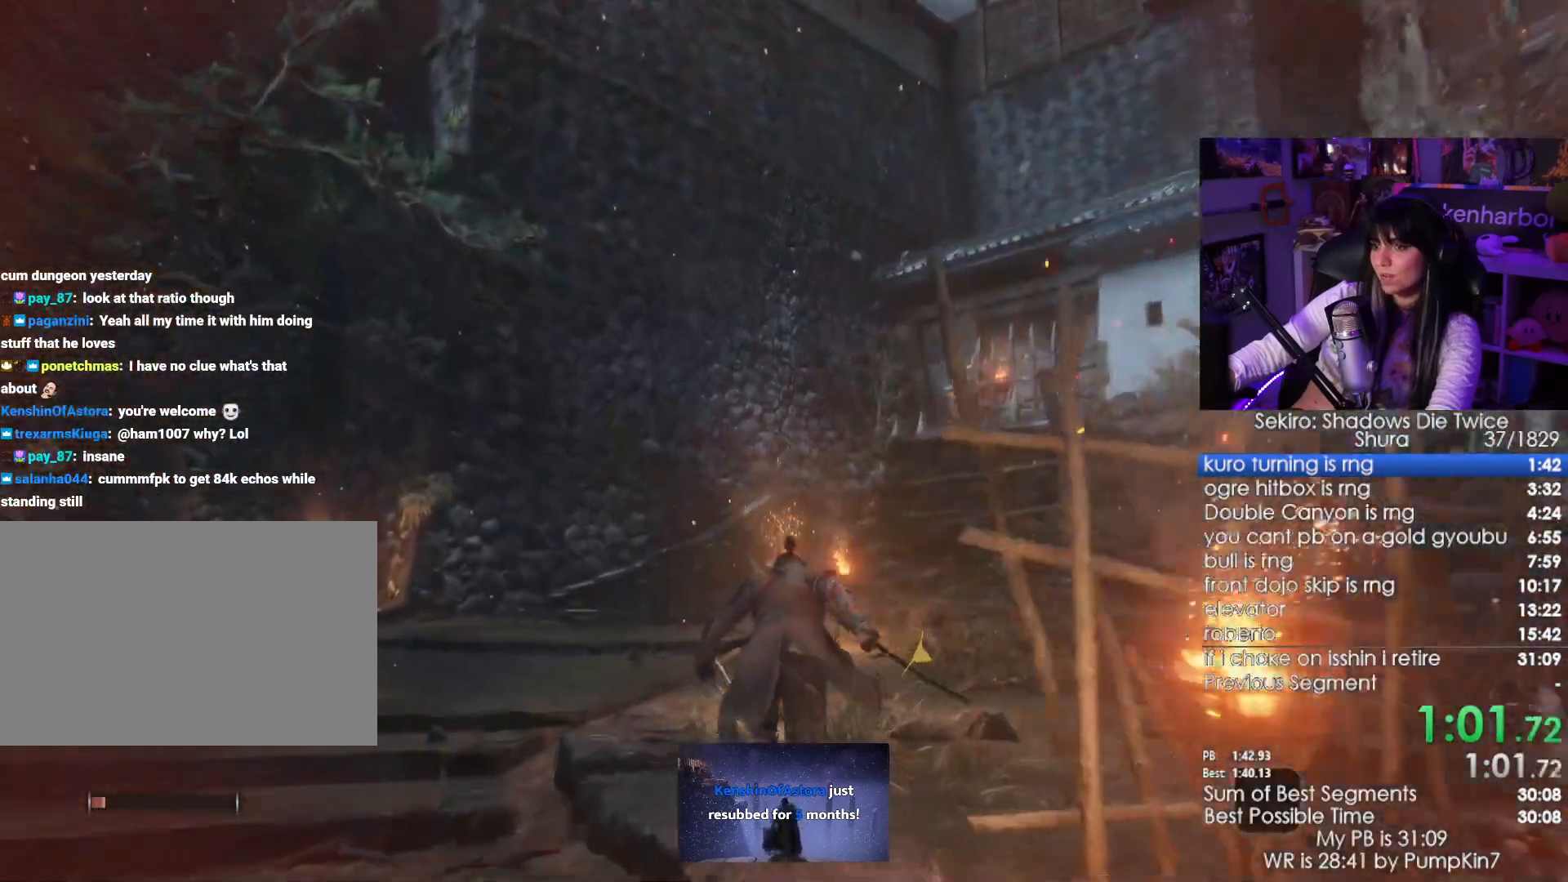
{"keys": ["shift", "w"], "mouse": [], "events": []}
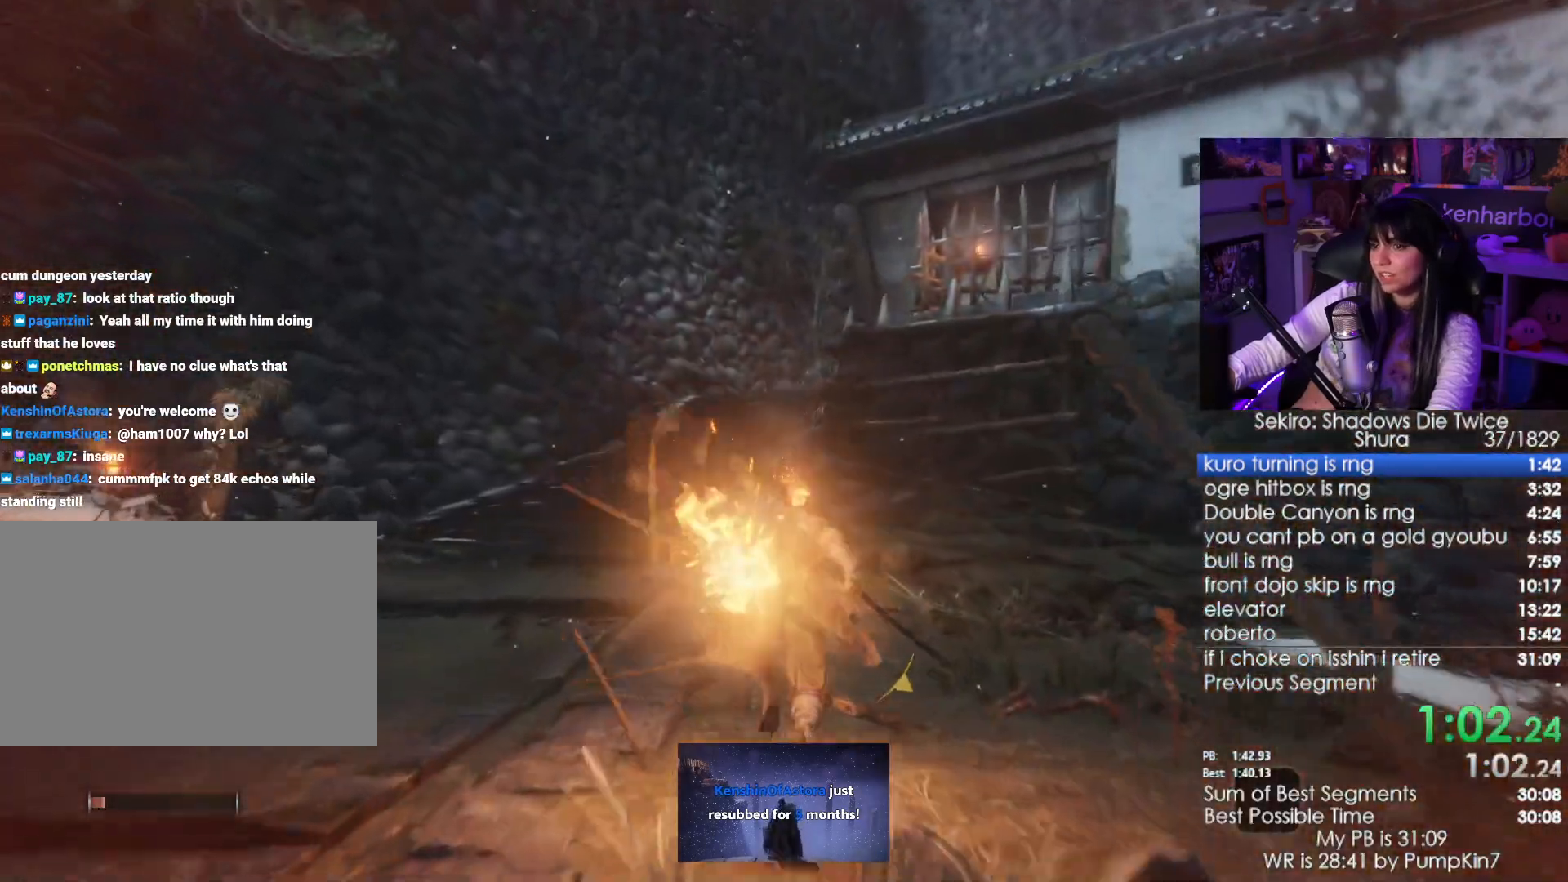
{"keys": ["shift", "w"], "mouse": [], "events": []}
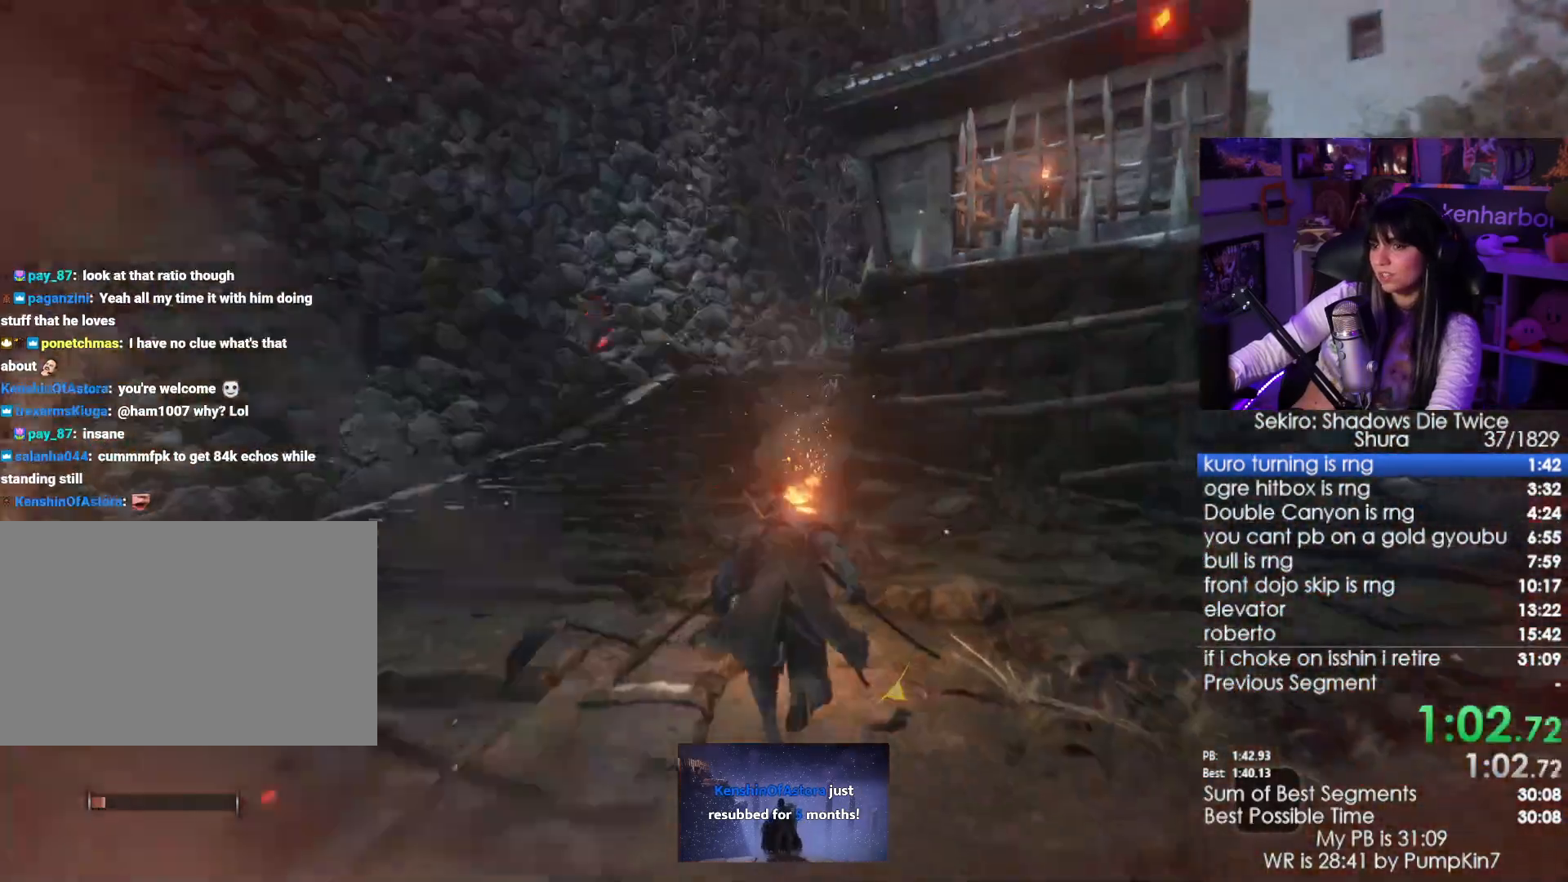
{"keys": ["shift", "w"], "mouse": [], "events": []}
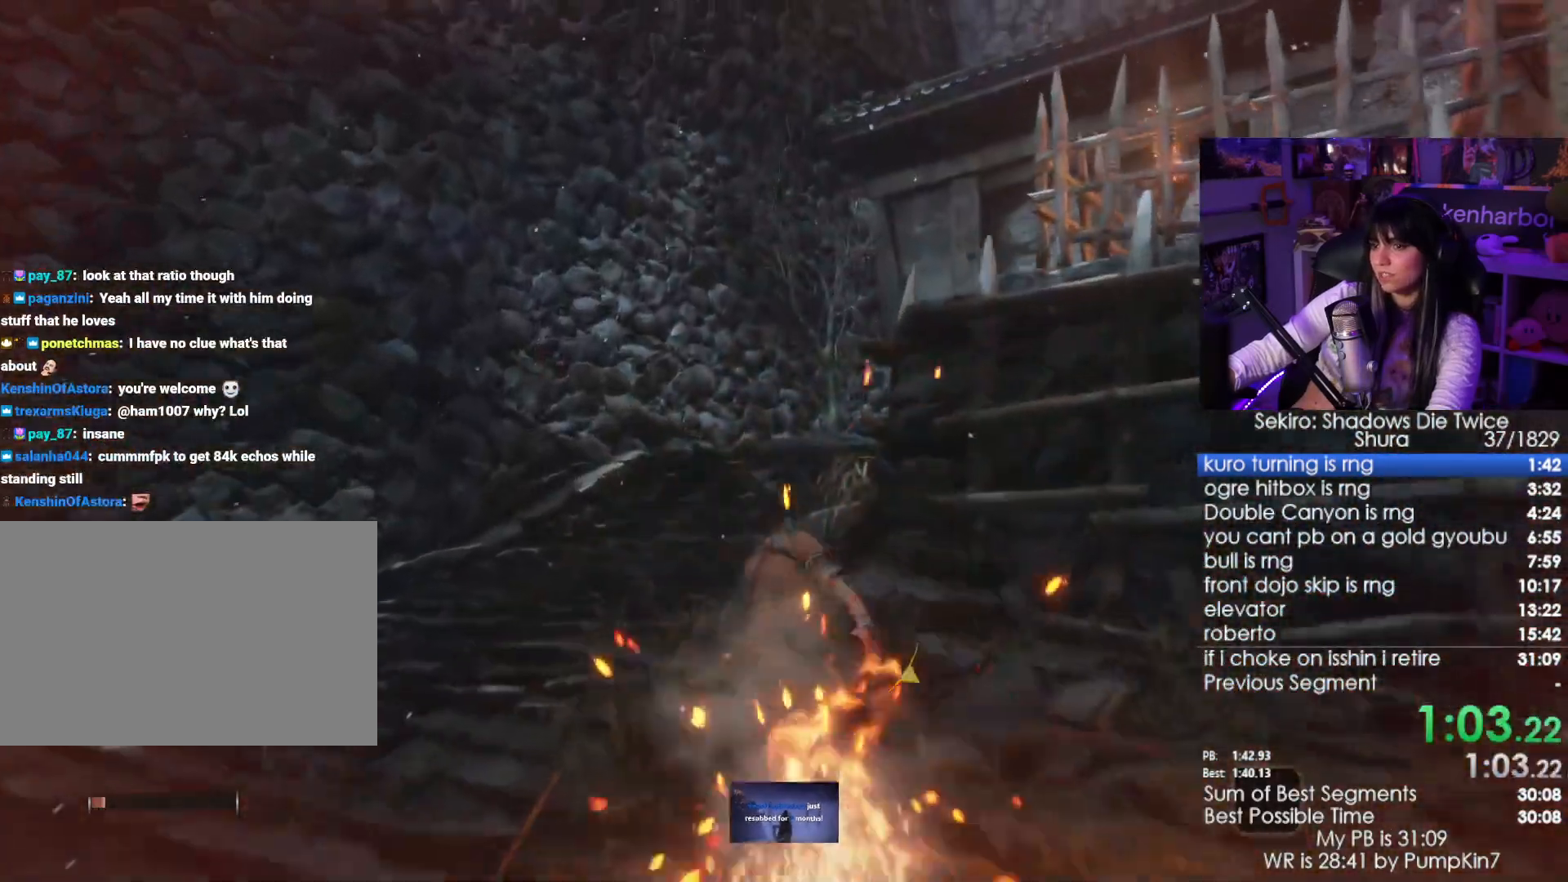
{"keys": ["shift", "w"], "mouse": [], "events": []}
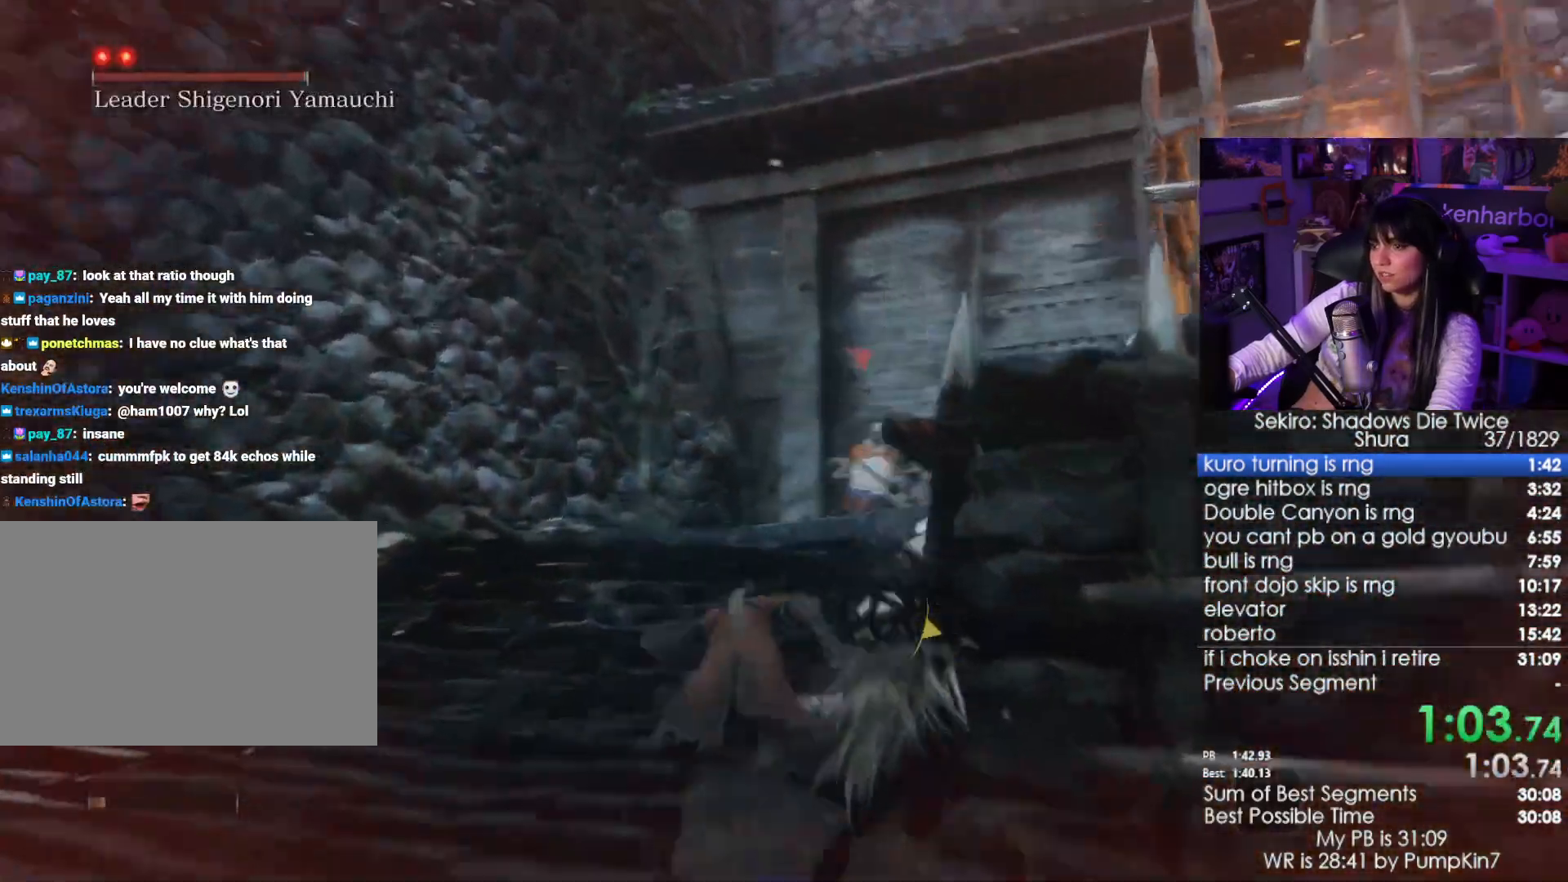
{"keys": ["shift", "w"], "mouse": [], "events": []}
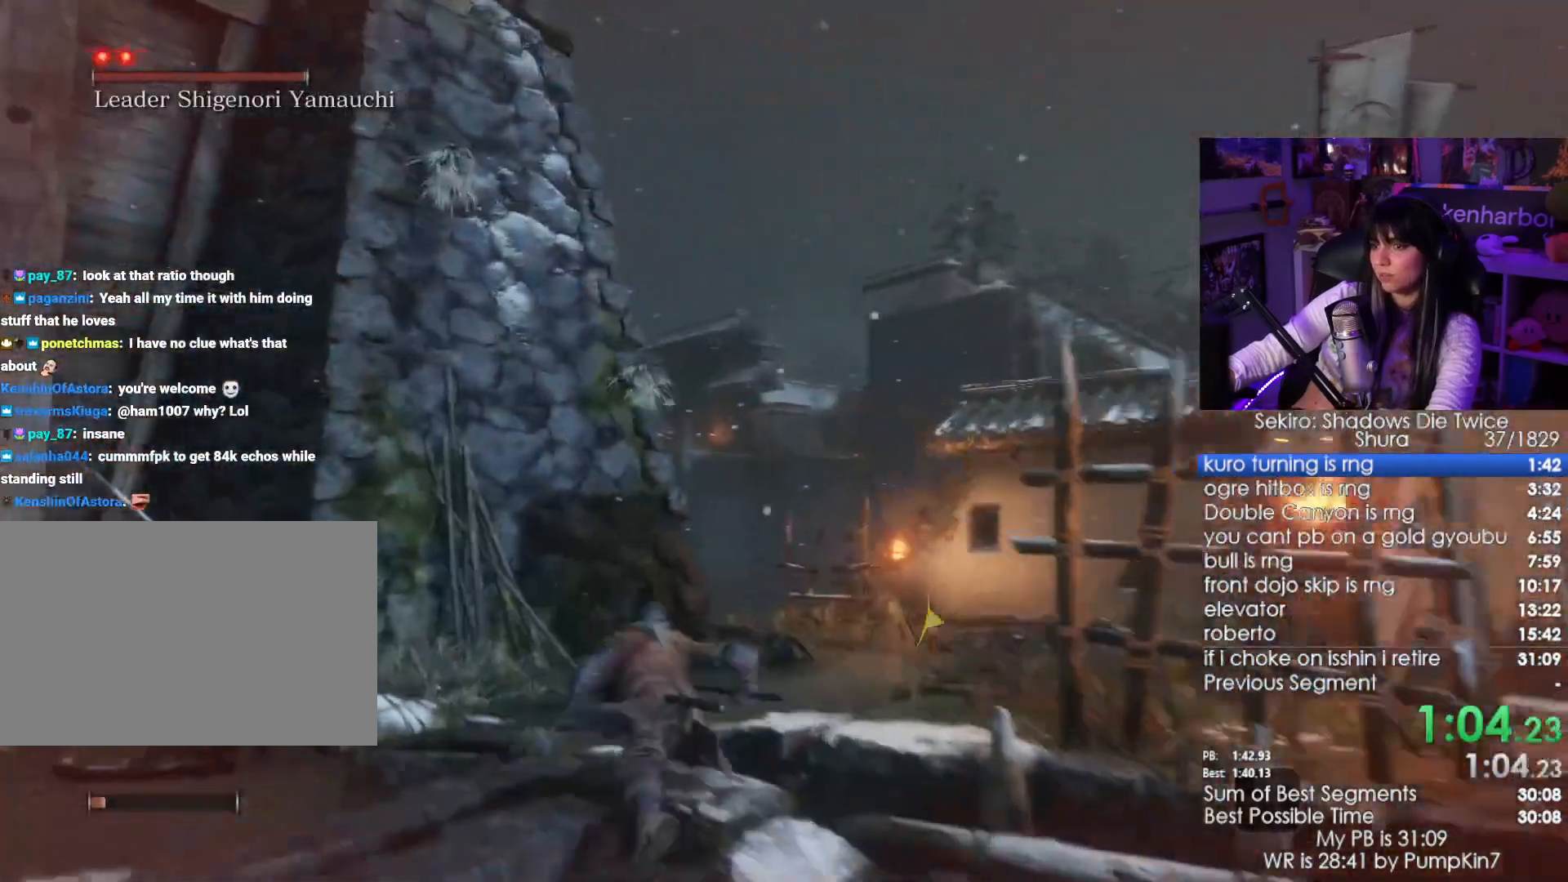
{"keys": ["shift", "w"], "mouse": [], "events": []}
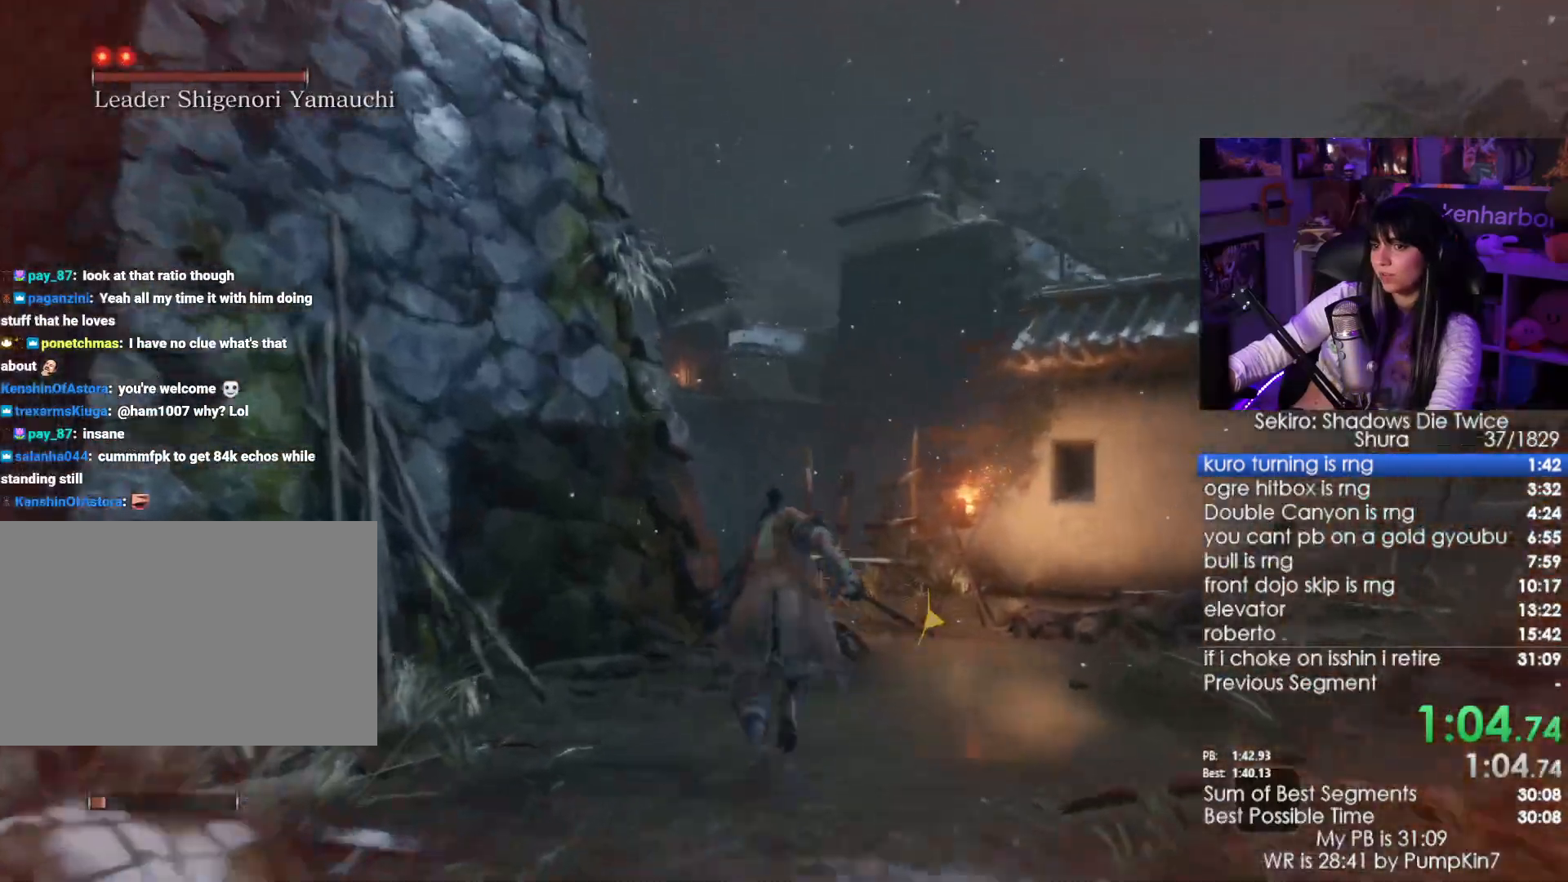
{"keys": ["shift", "w"], "mouse": [], "events": []}
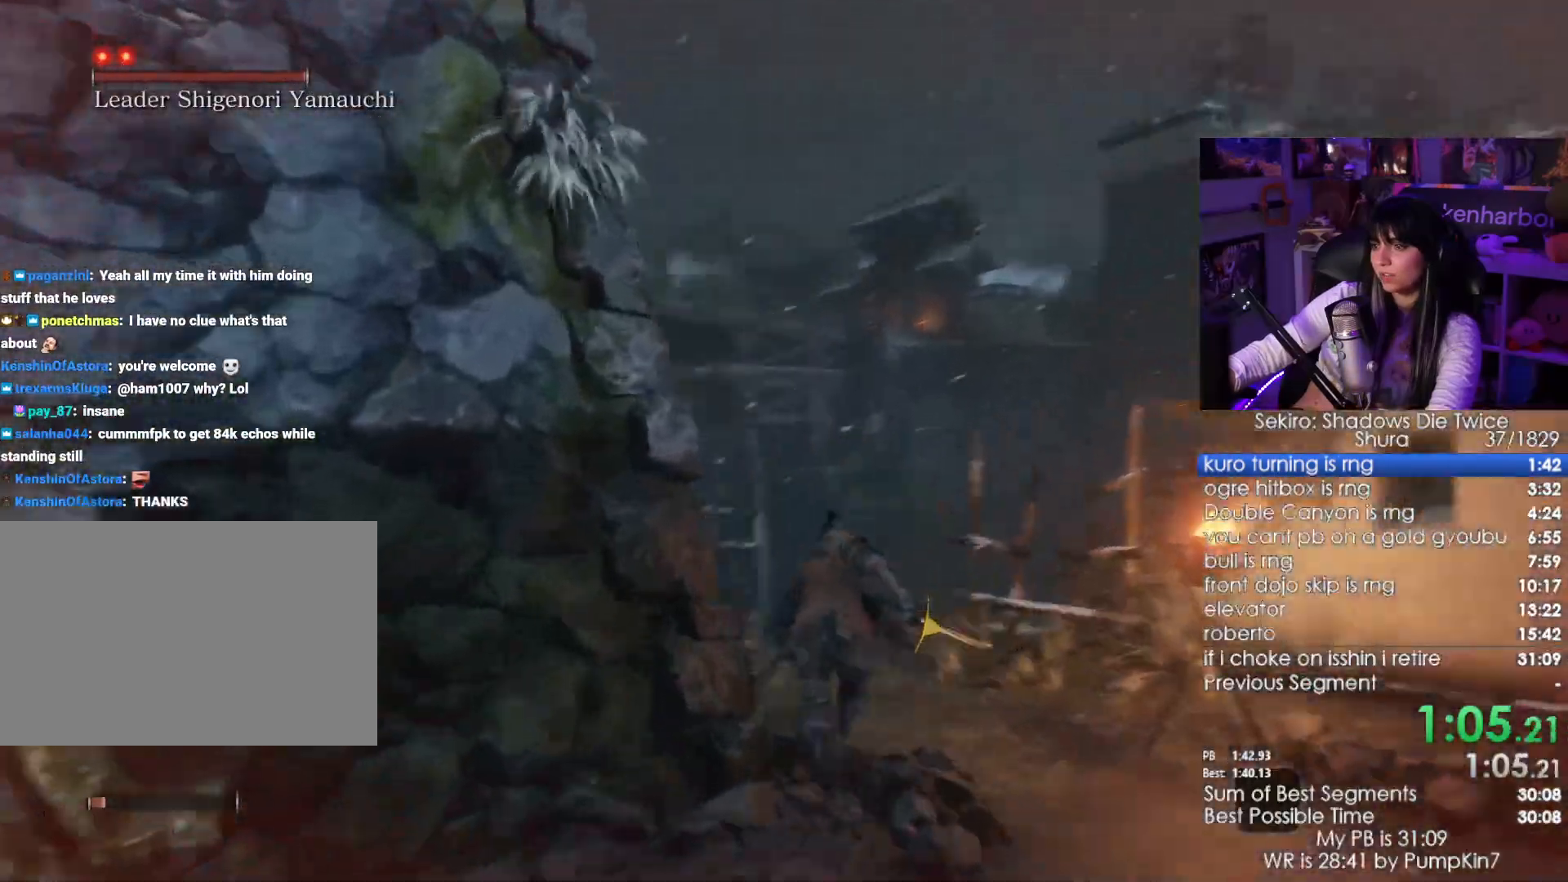
{"keys": ["shift", "w"], "mouse": [], "events": []}
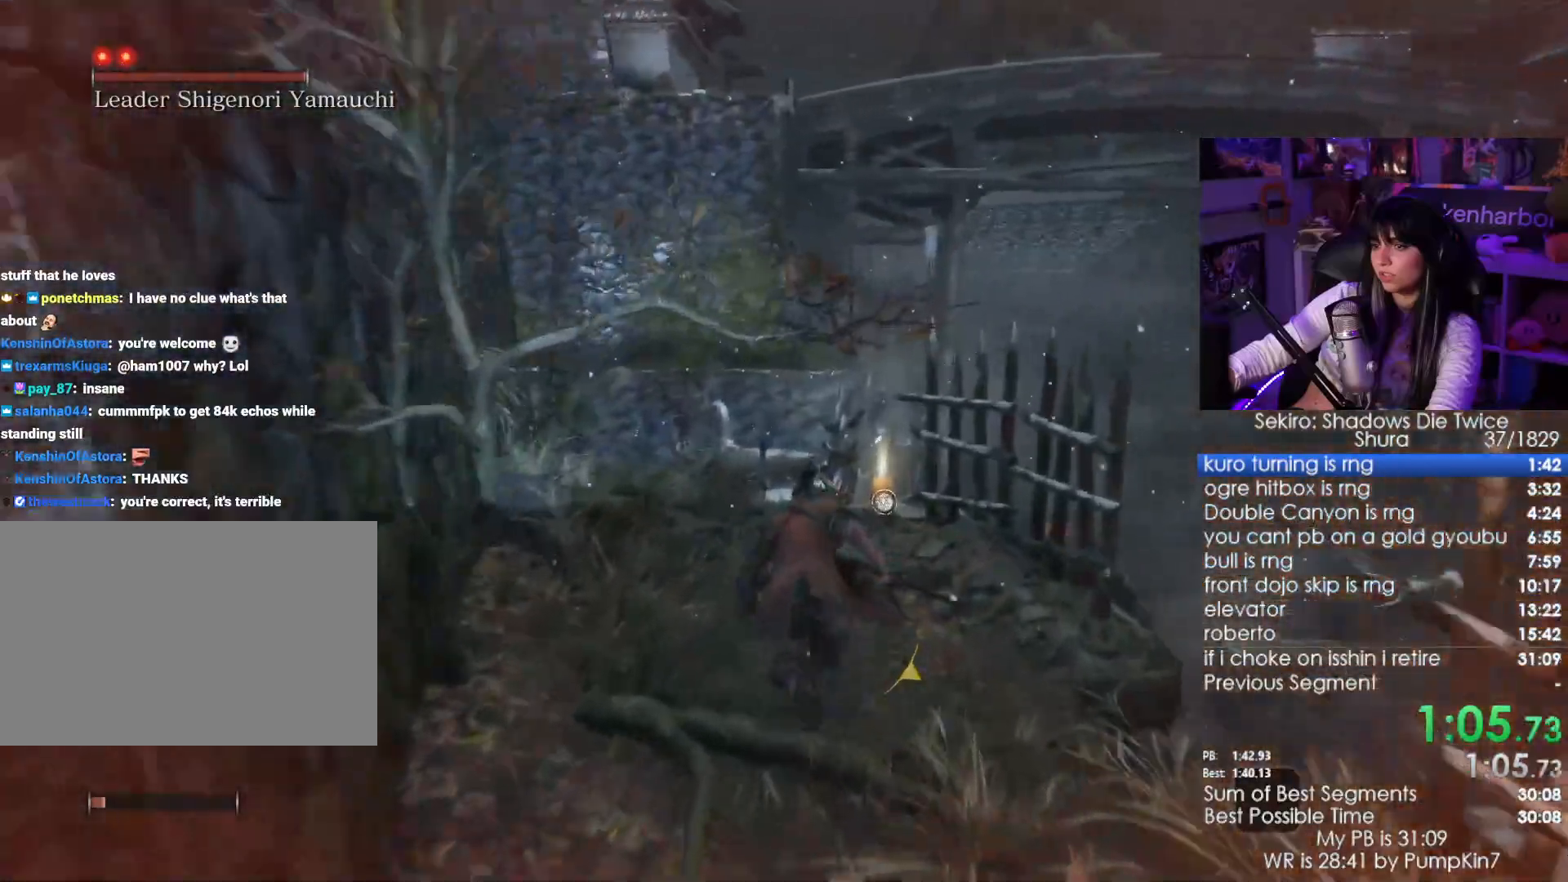
{"keys": ["shift", "w"], "mouse": [], "events": []}
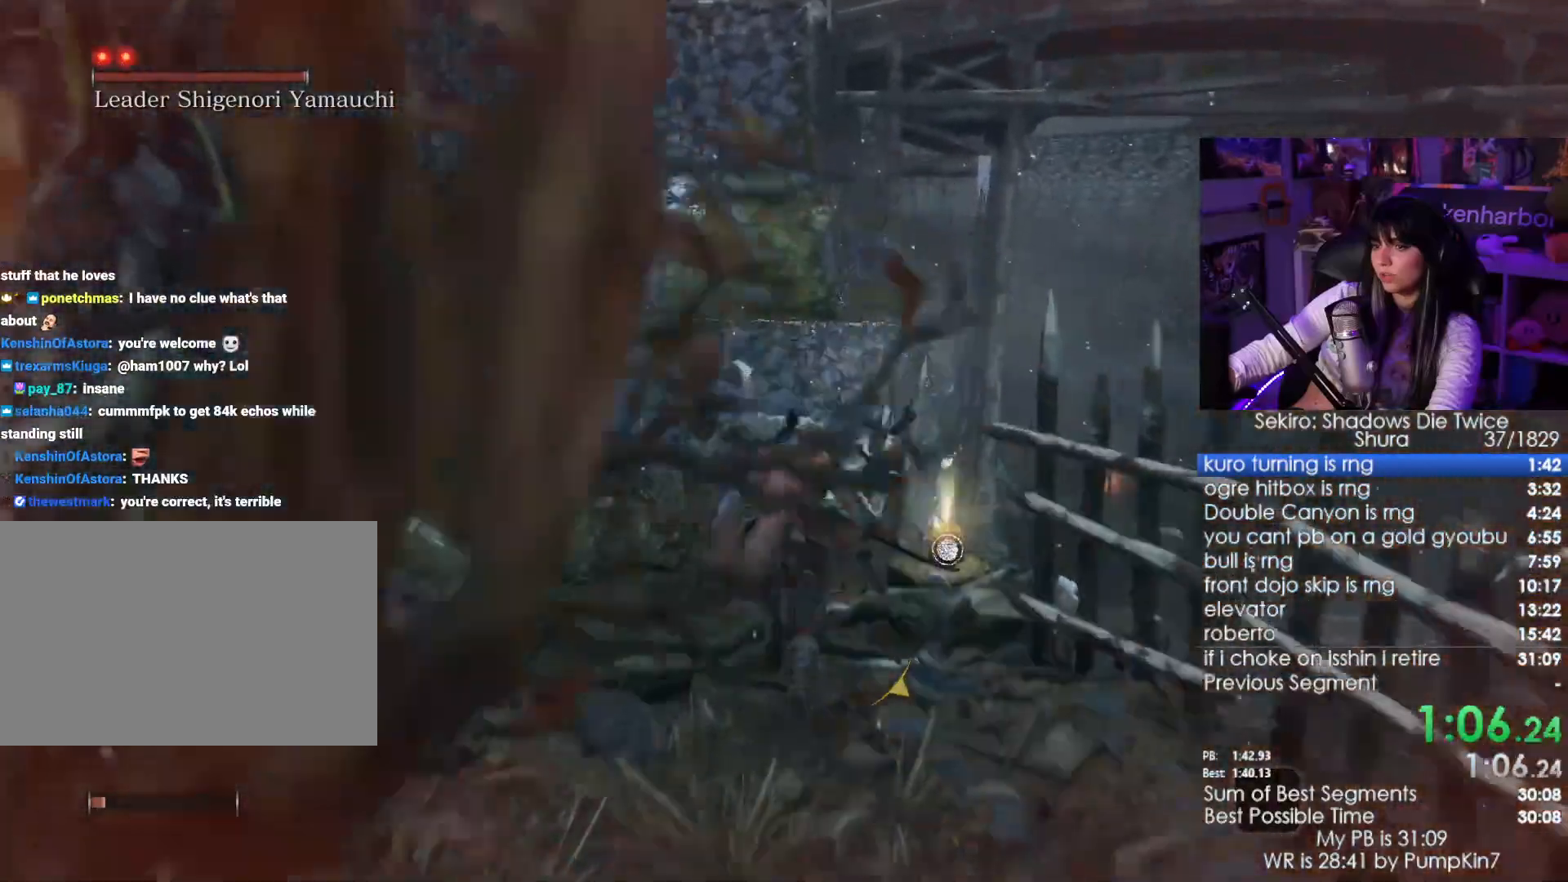
{"keys": ["w"], "mouse": [], "events": [[66, "e", "down"], [100, "shift", "up"], [150, "e", "up"], [250, "e", "down"], [333, "e", "up"], [383, "e", "down"], [483, "e", "up"]]}
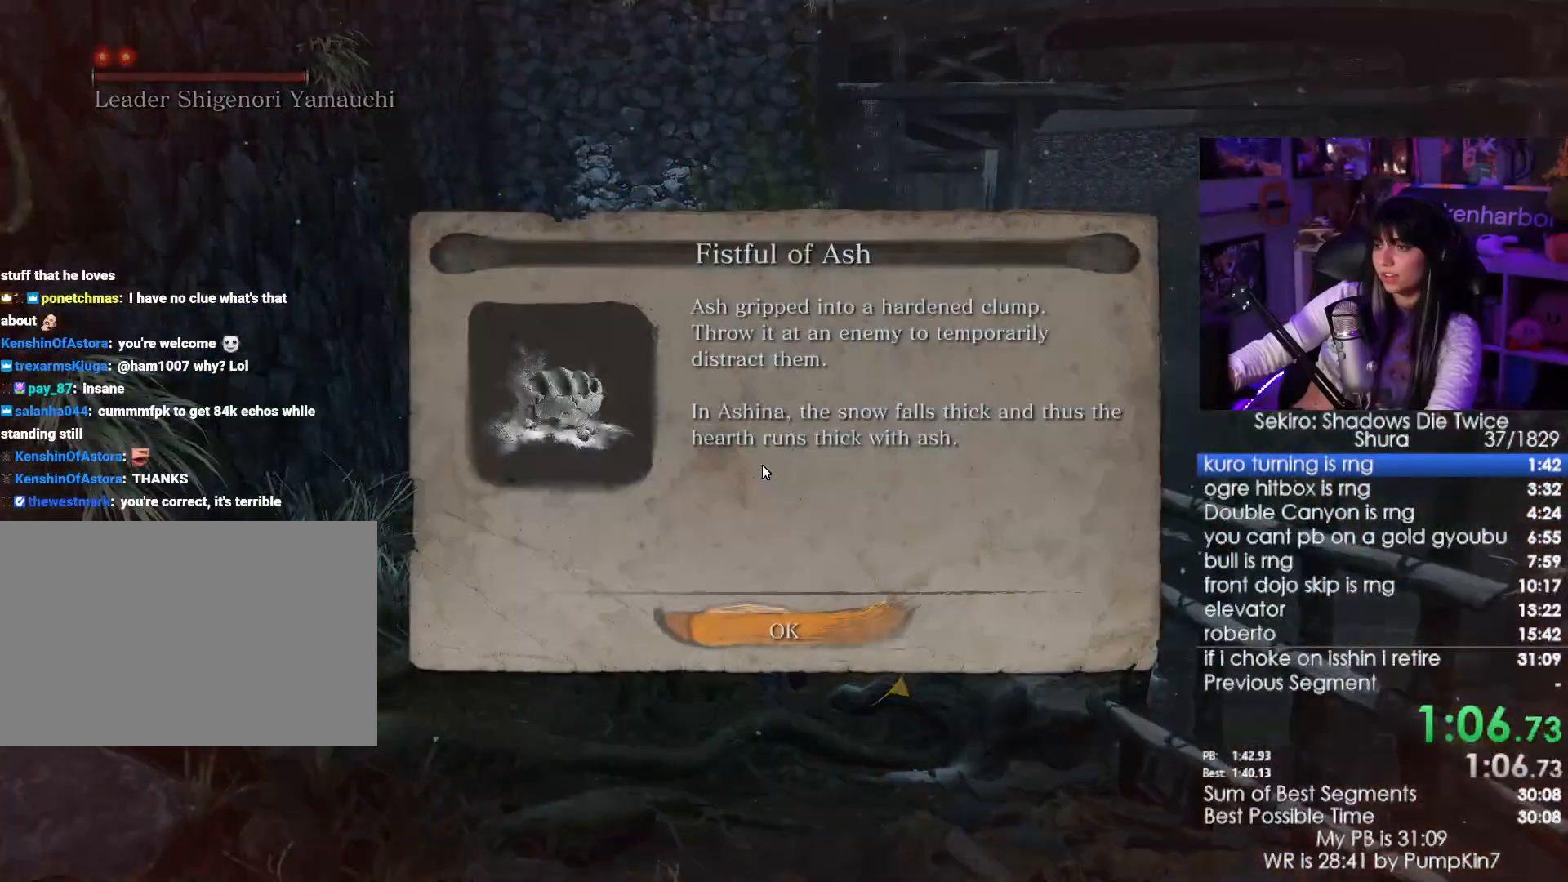
{"keys": ["shift", "w"], "mouse": [], "events": [[66, "e", "down"], [216, "e", "up"], [266, "shift", "down"]]}
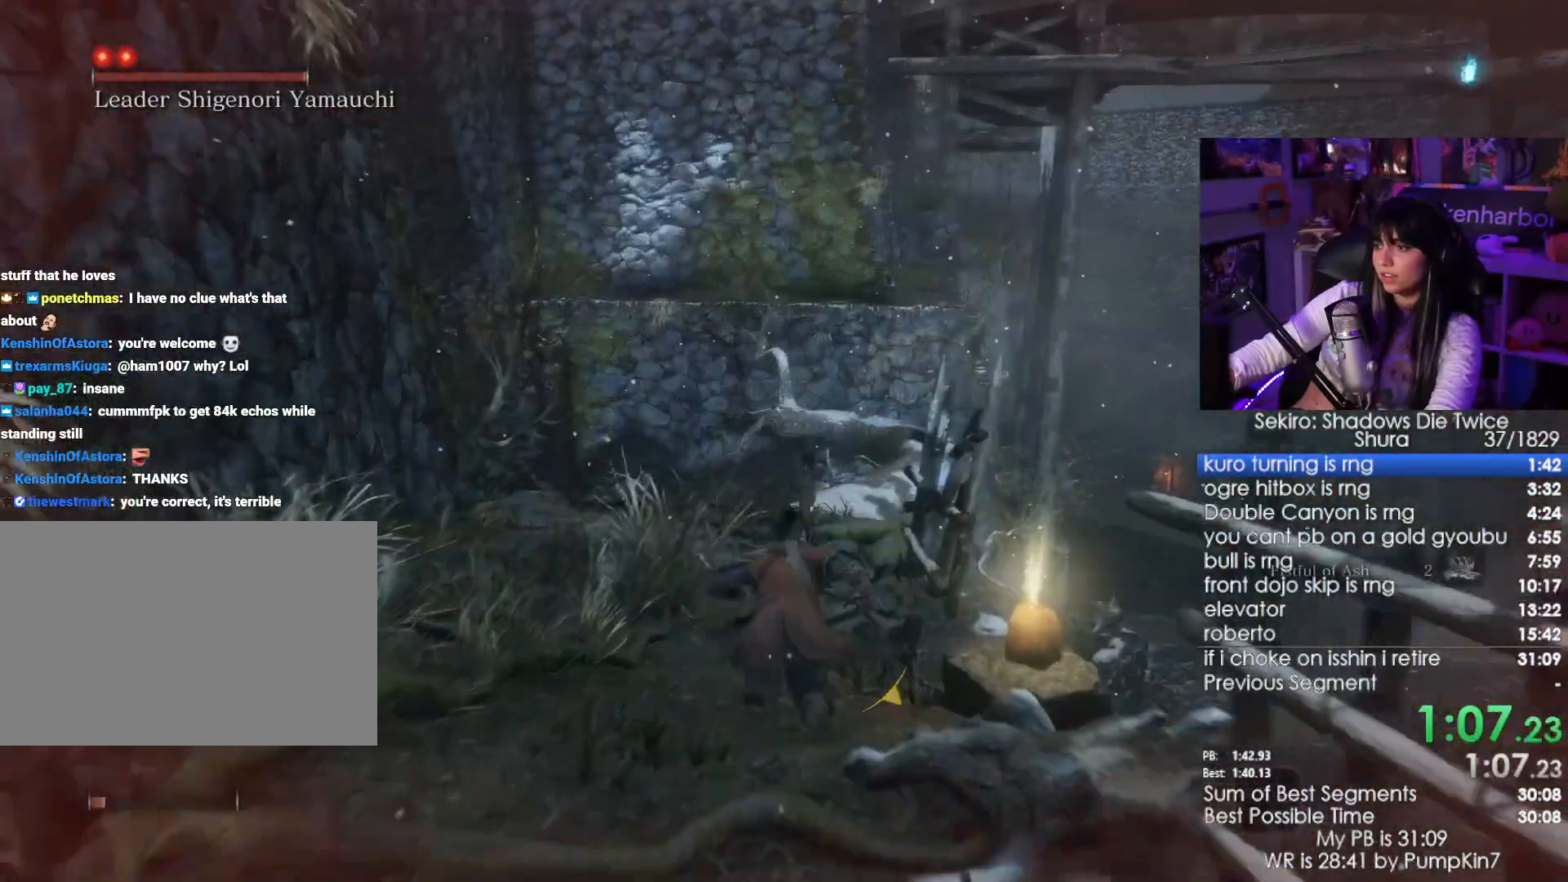
{"keys": ["shift", "w"], "mouse": [], "events": []}
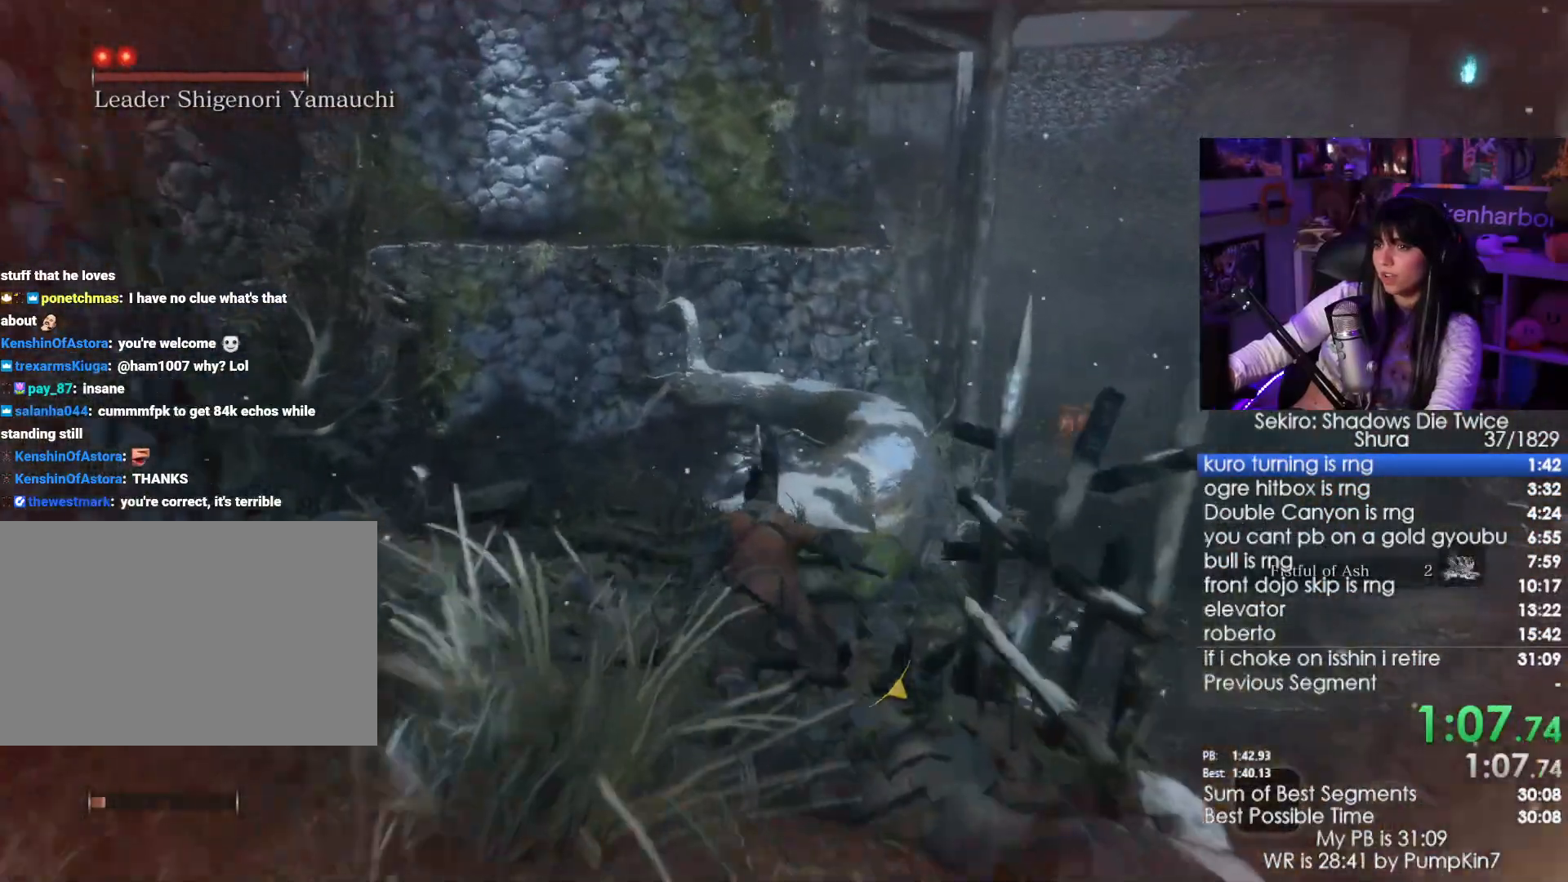
{"keys": ["shift", "w"], "mouse": [], "events": []}
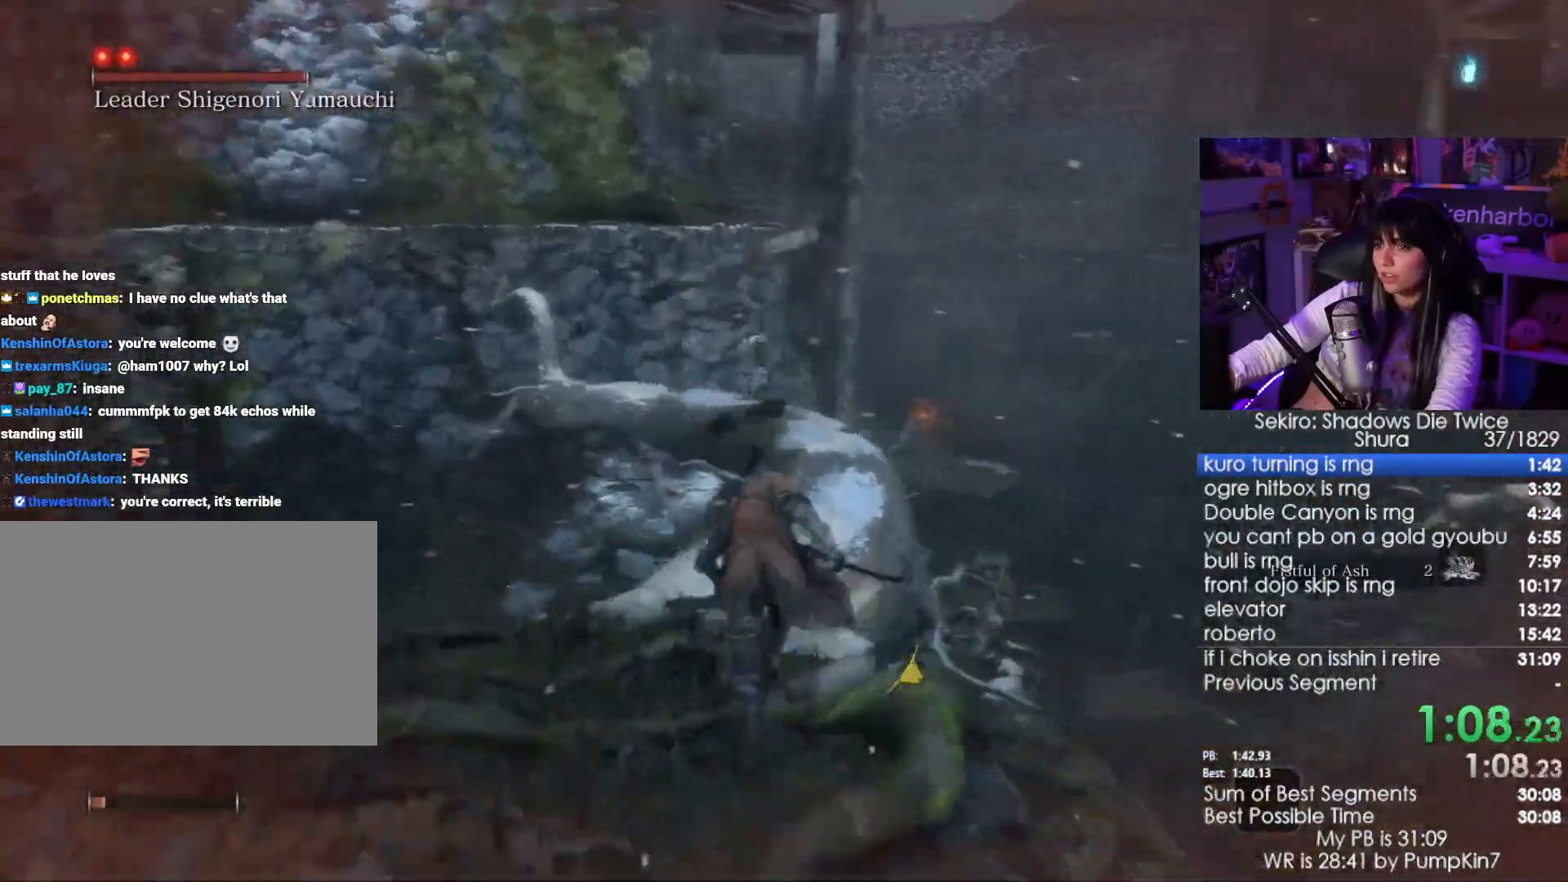
{"keys": ["shift", "w"], "mouse": [], "events": []}
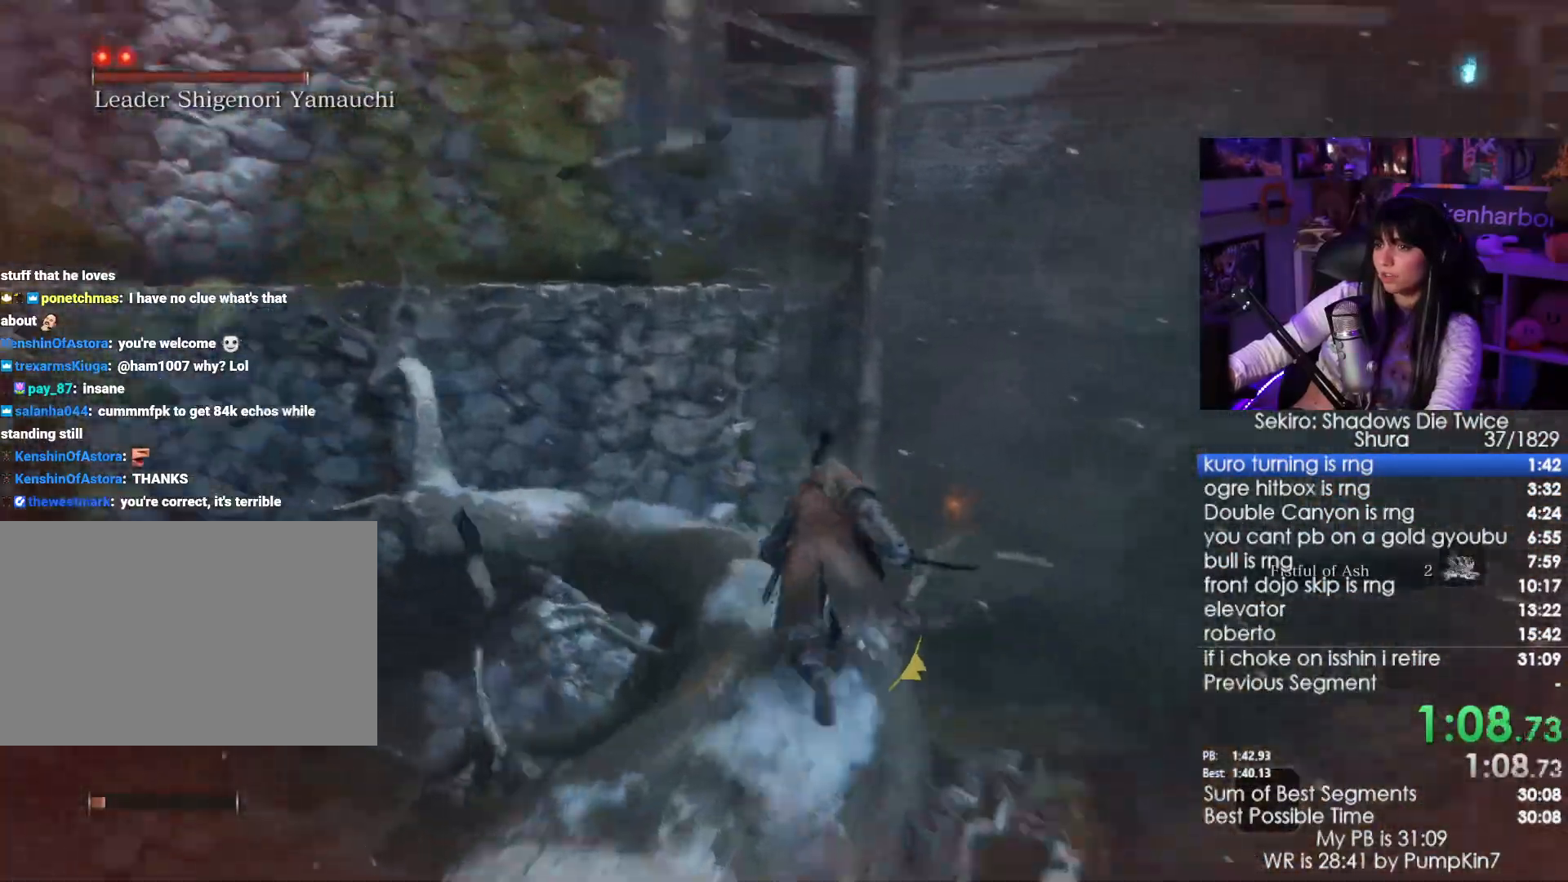
{"keys": ["shift", "w"], "mouse": [], "events": []}
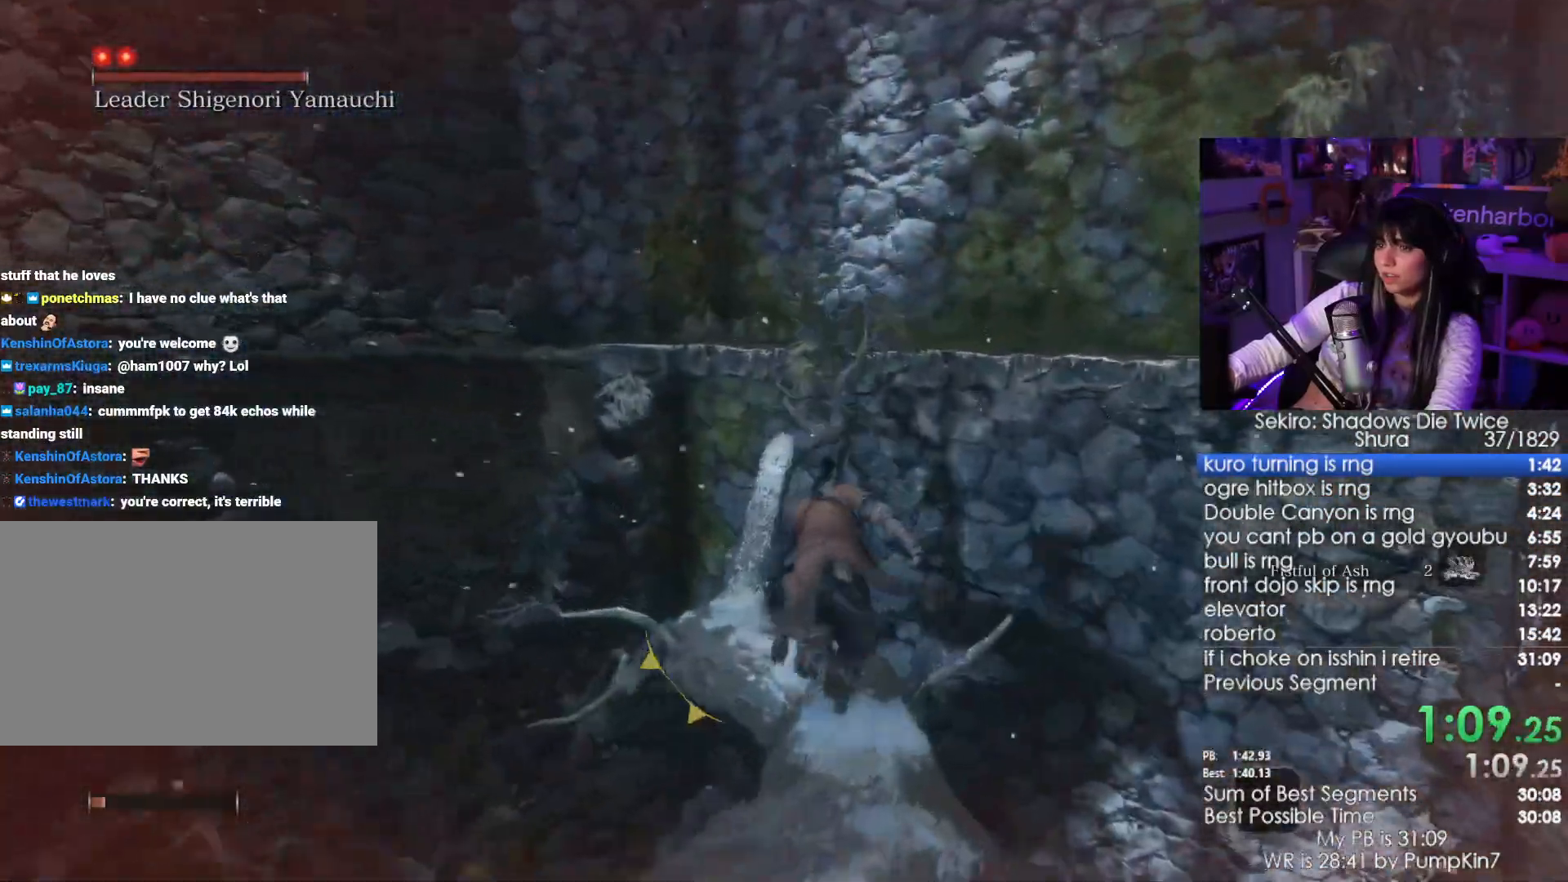
{"keys": ["shift", "w"], "mouse": [], "events": [[66, "space", "down"], [200, "space", "up"]]}
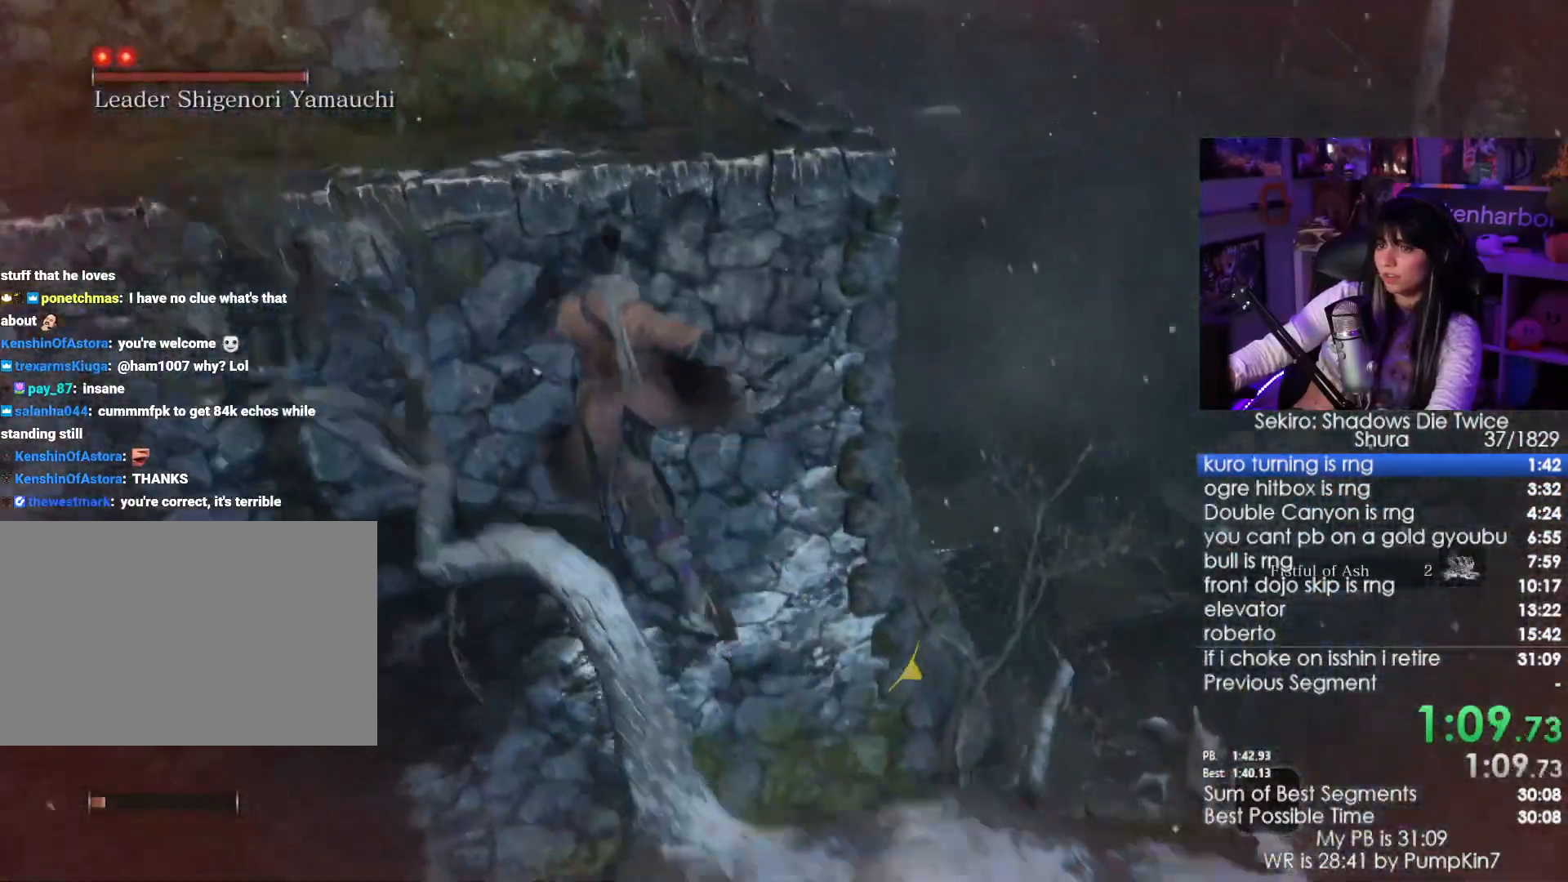
{"keys": ["shift", "w"], "mouse": [], "events": []}
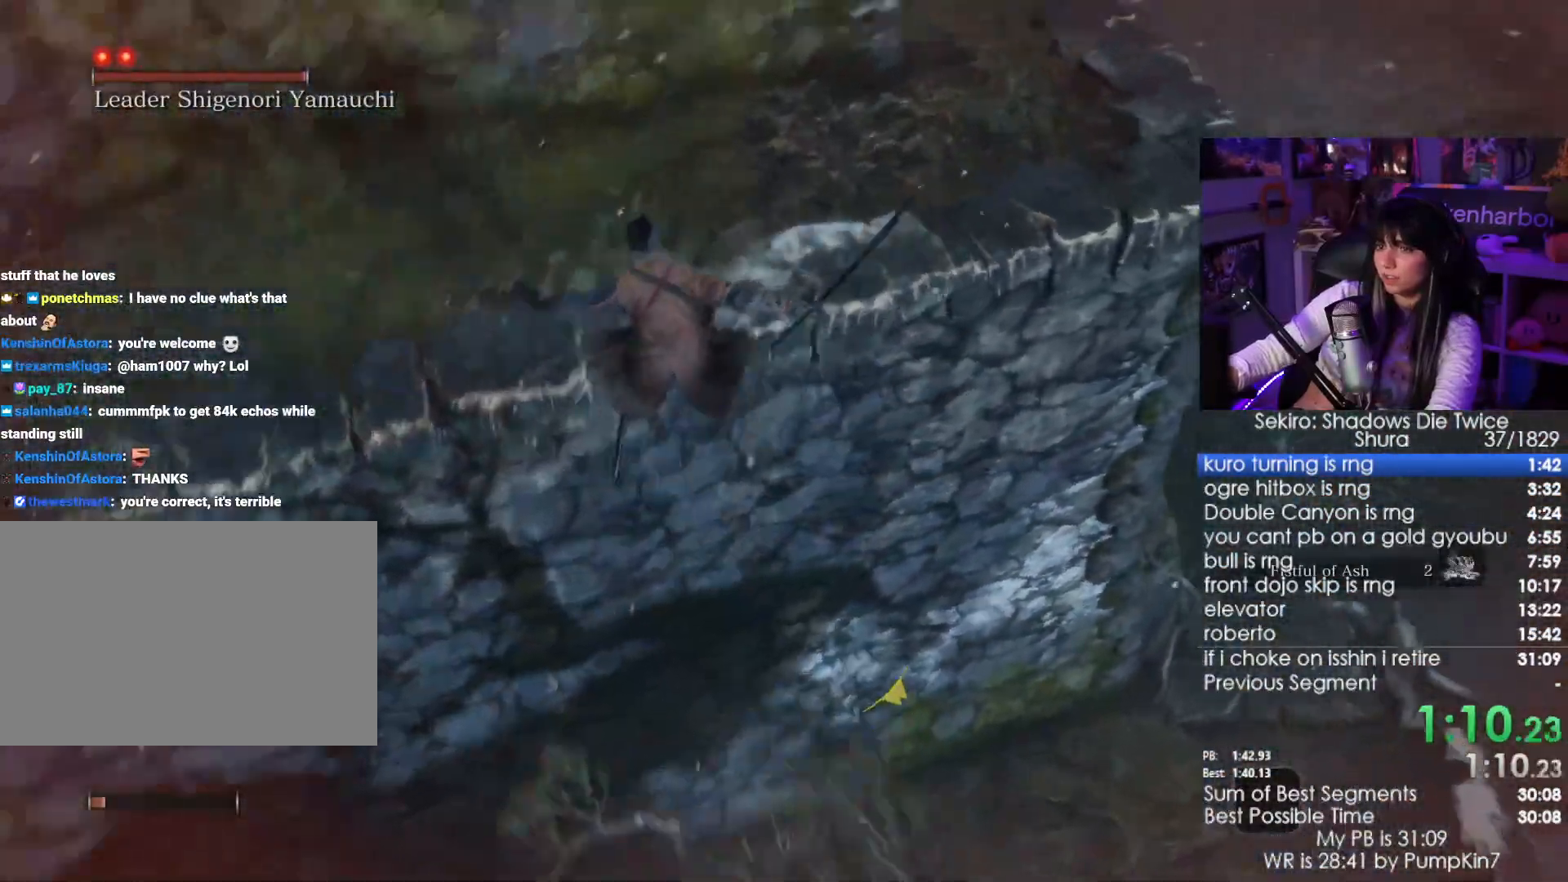
{"keys": ["shift", "w"], "mouse": [], "events": []}
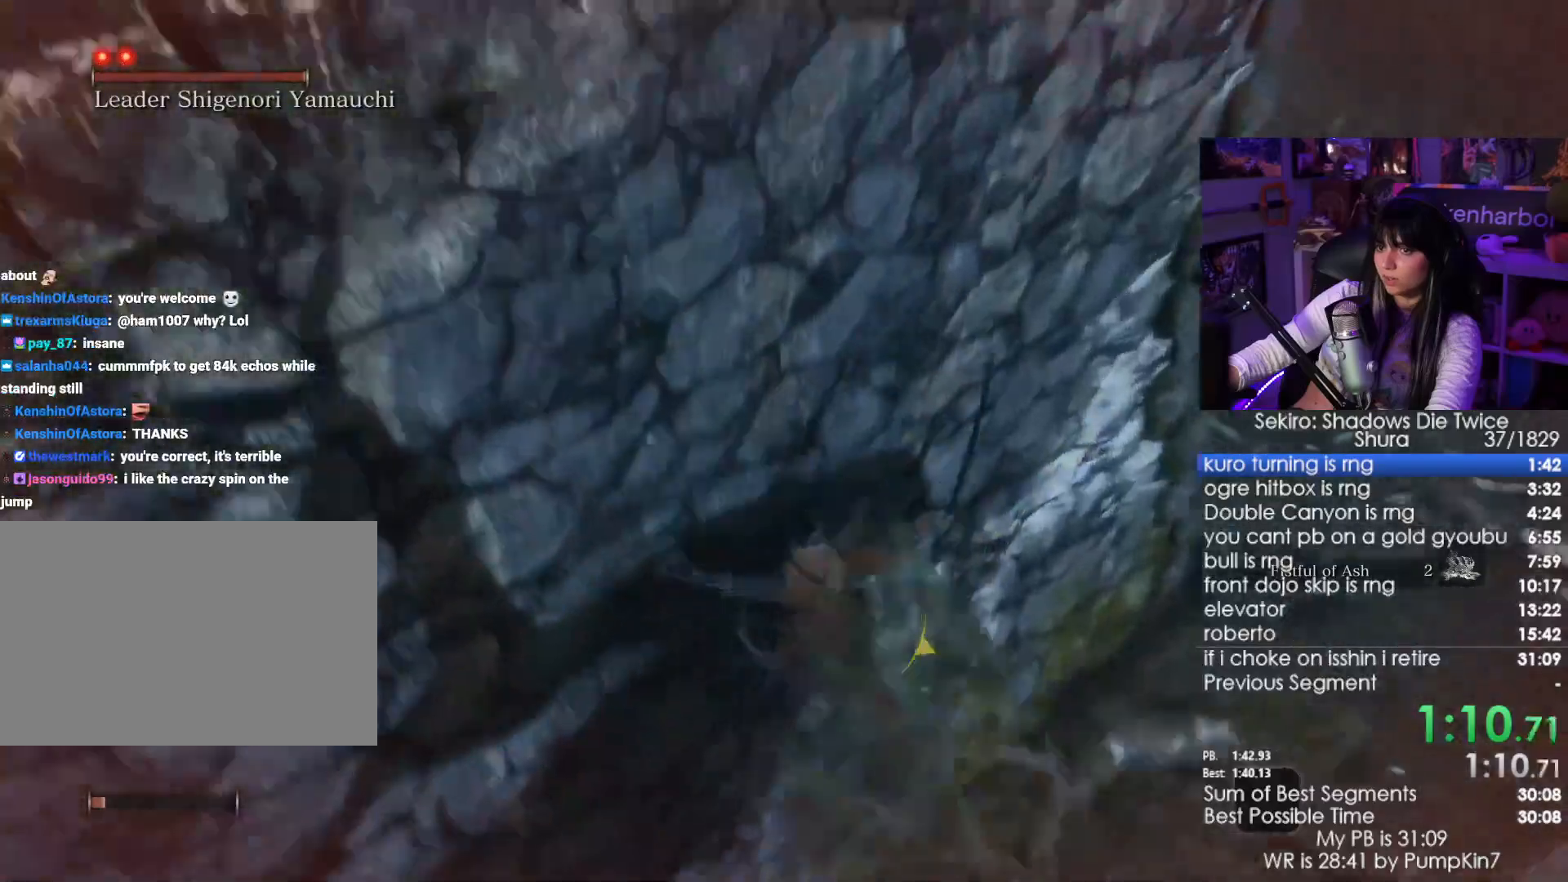
{"keys": ["w"], "mouse": [], "events": [[16, "space", "down"], [83, "space", "up"], [200, "shift", "up"]]}
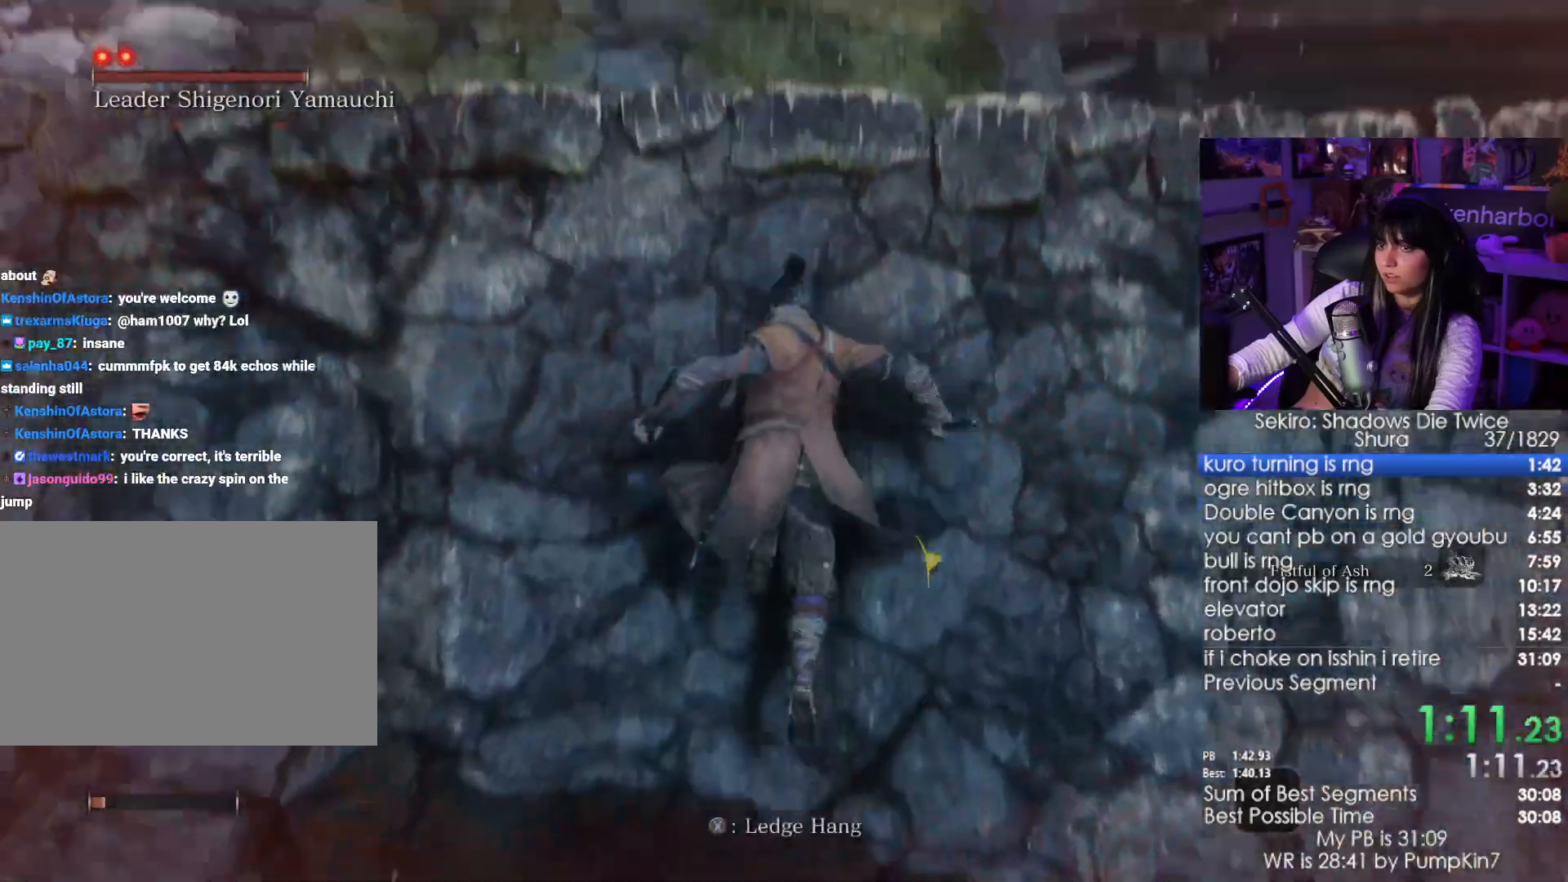
{"keys": ["w"], "mouse": [], "events": [[33, "e", "down"], [100, "e", "up"], [166, "e", "down"], [266, "e", "up"], [316, "e", "down"], [400, "e", "up"]]}
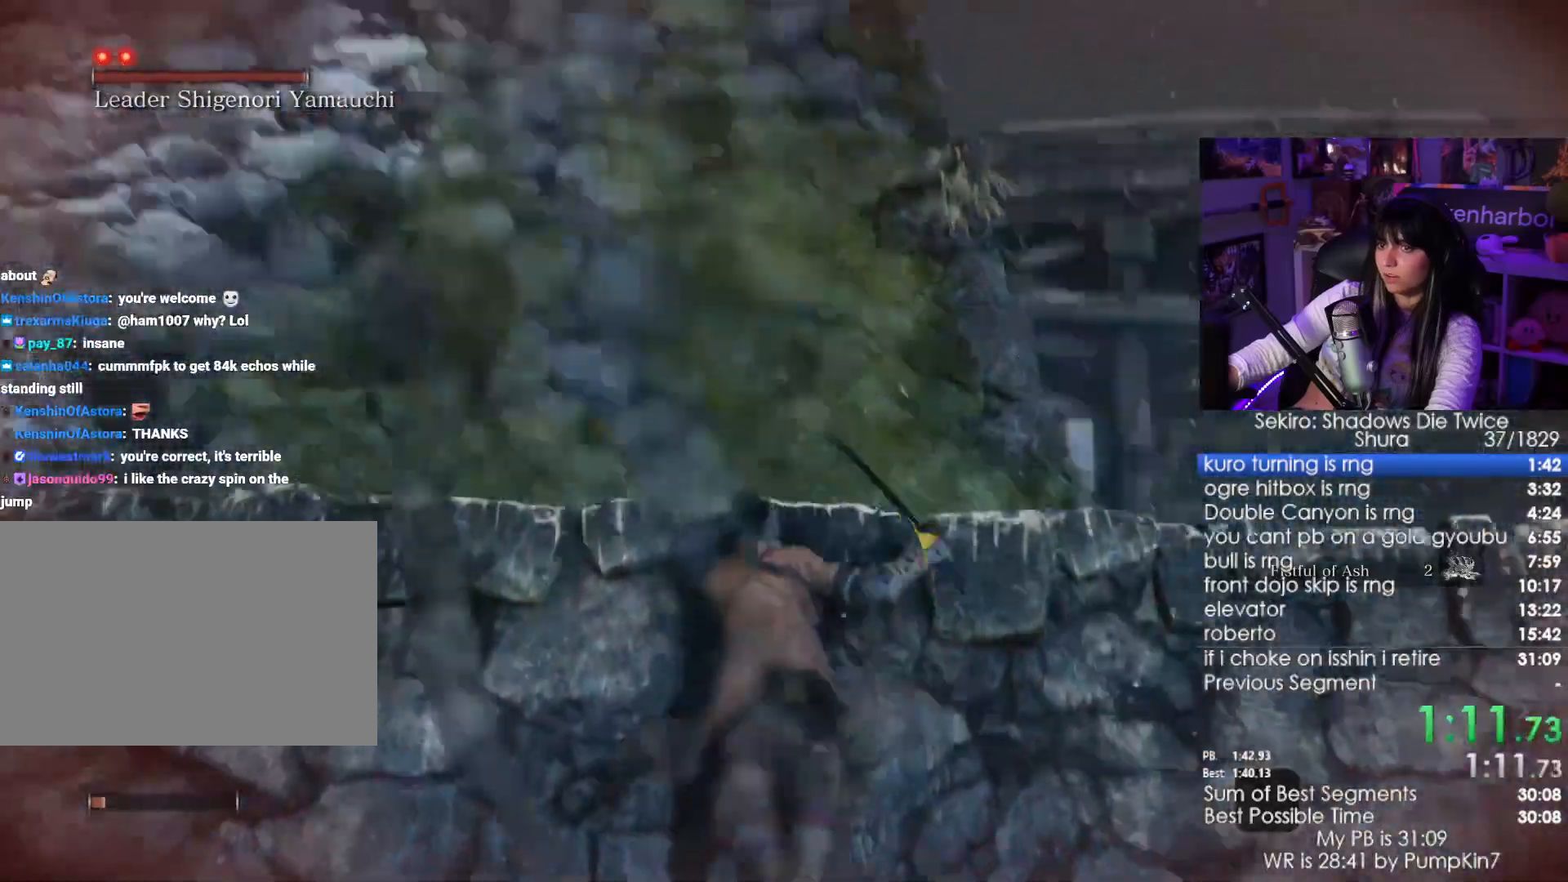
{"keys": ["e", "w"], "mouse": [], "events": [[50, "e", "down"], [116, "e", "up"], [183, "e", "down"], [316, "e", "up"], [366, "e", "down"]]}
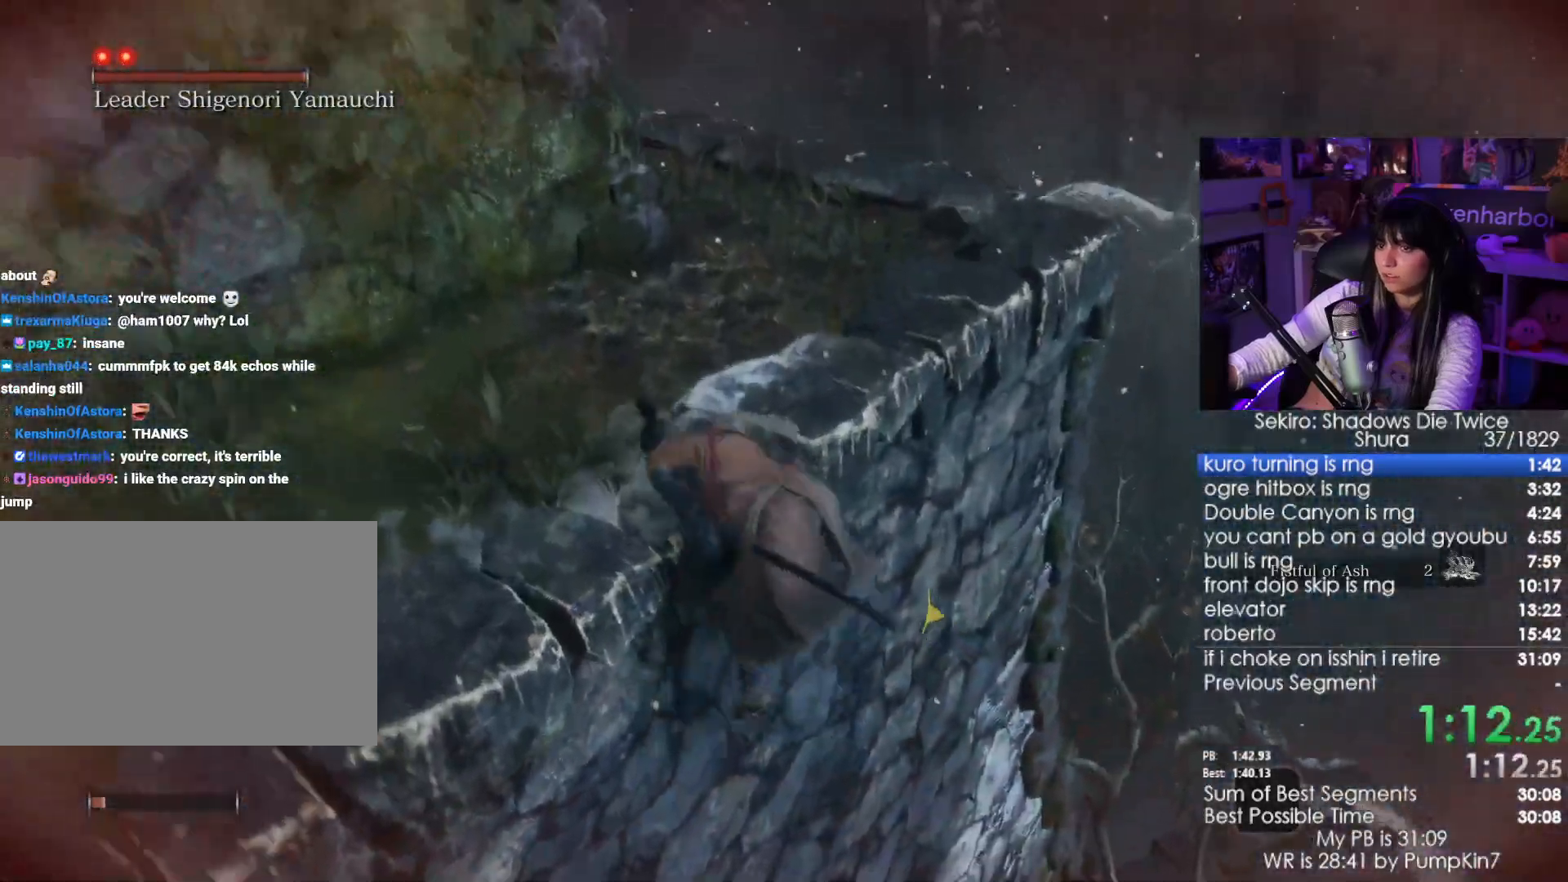
{"keys": ["shift", "w"], "mouse": [], "events": [[16, "e", "up"], [16, "shift", "down"]]}
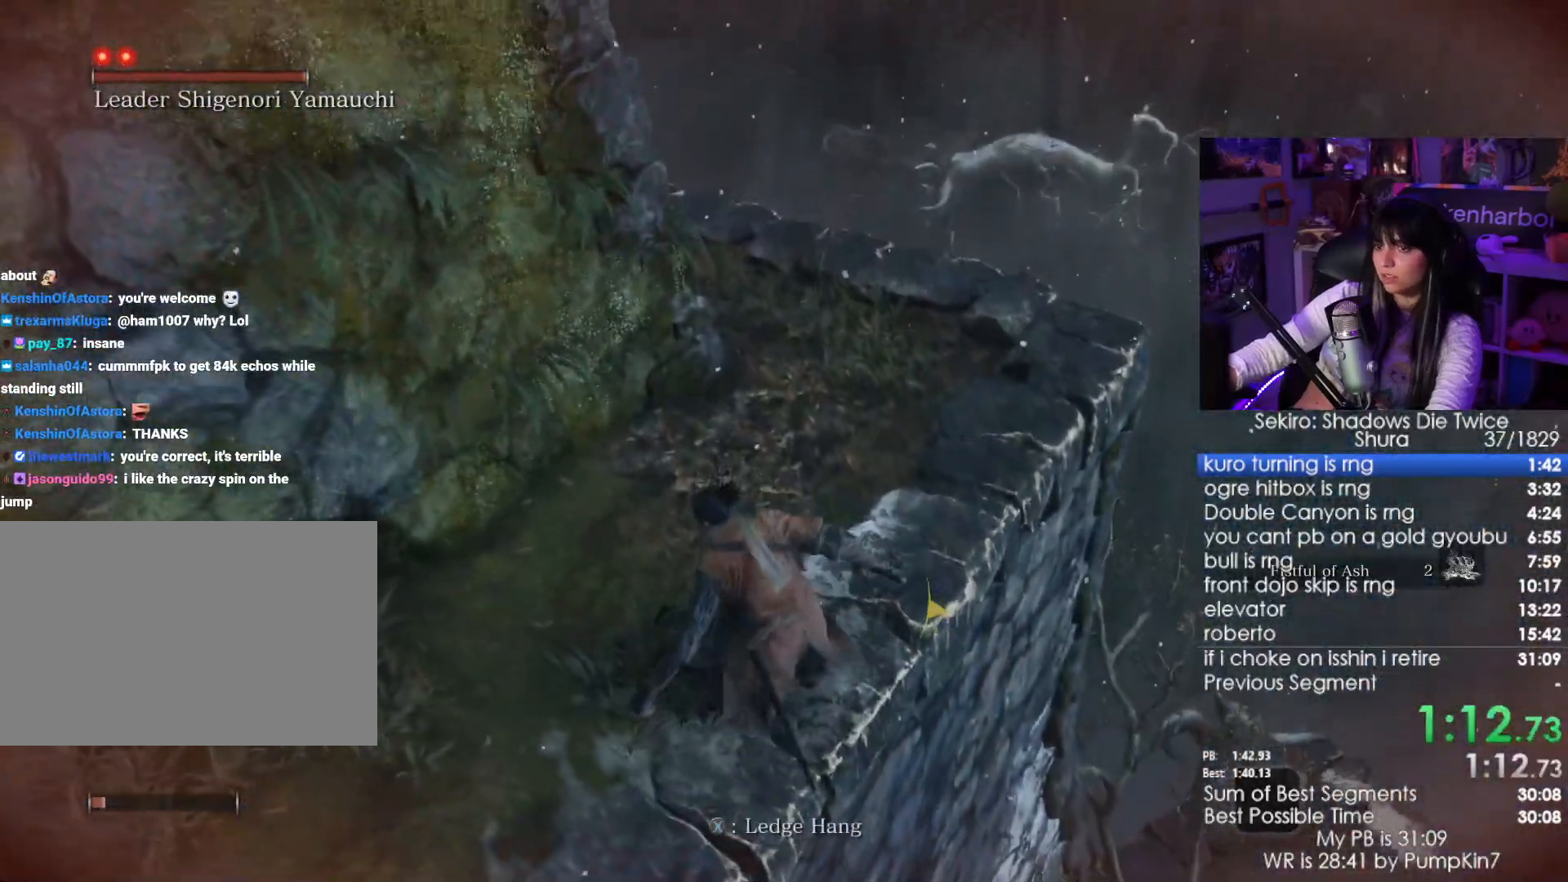
{"keys": ["shift", "w"], "mouse": [], "events": []}
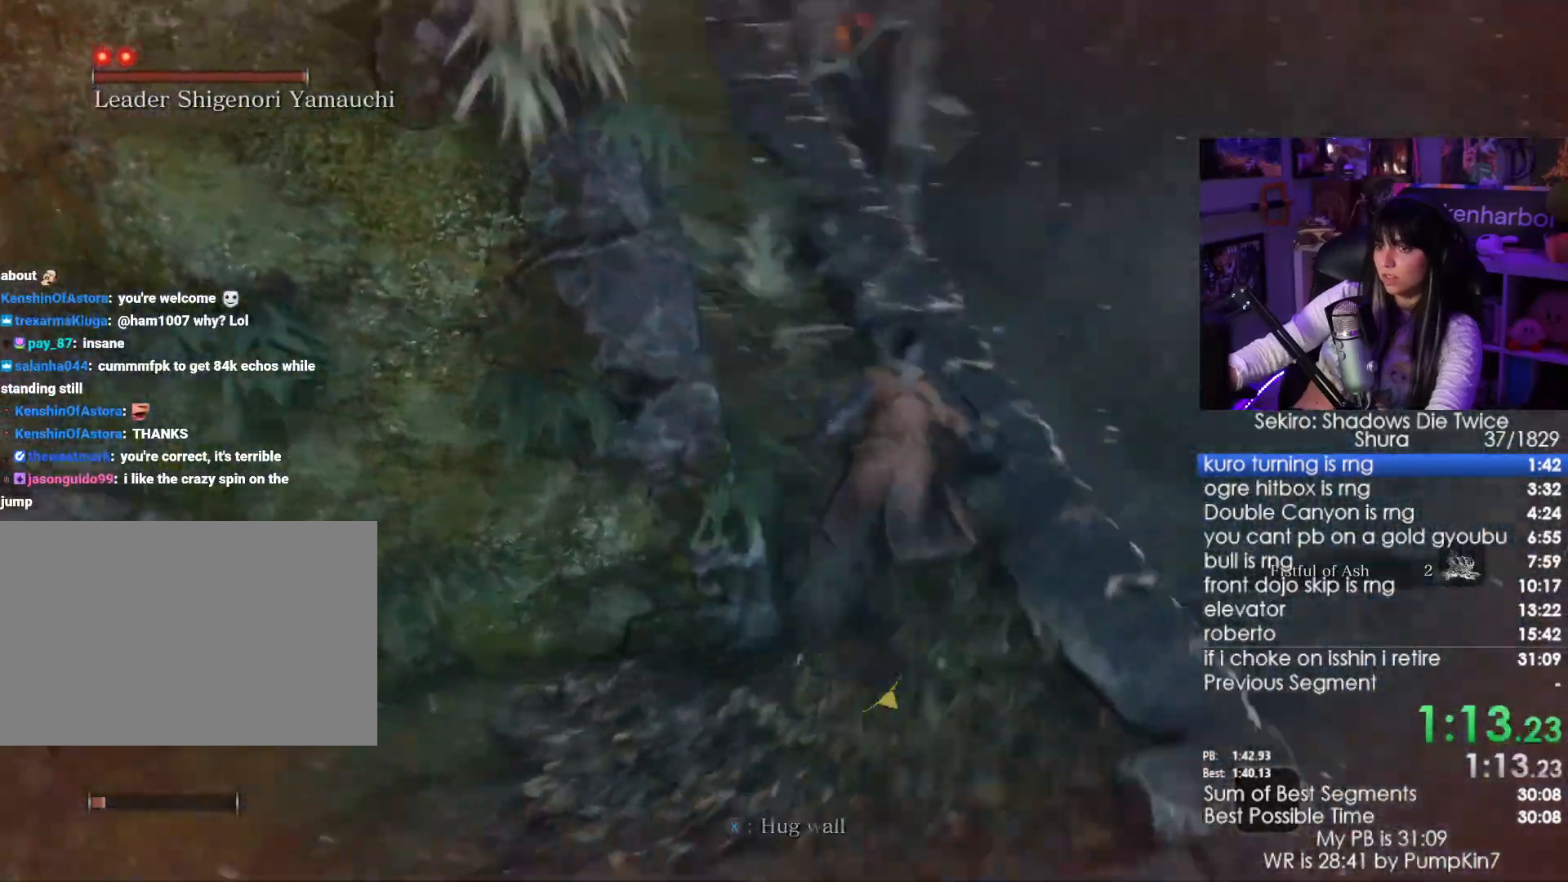
{"keys": ["shift", "w"], "mouse": [], "events": []}
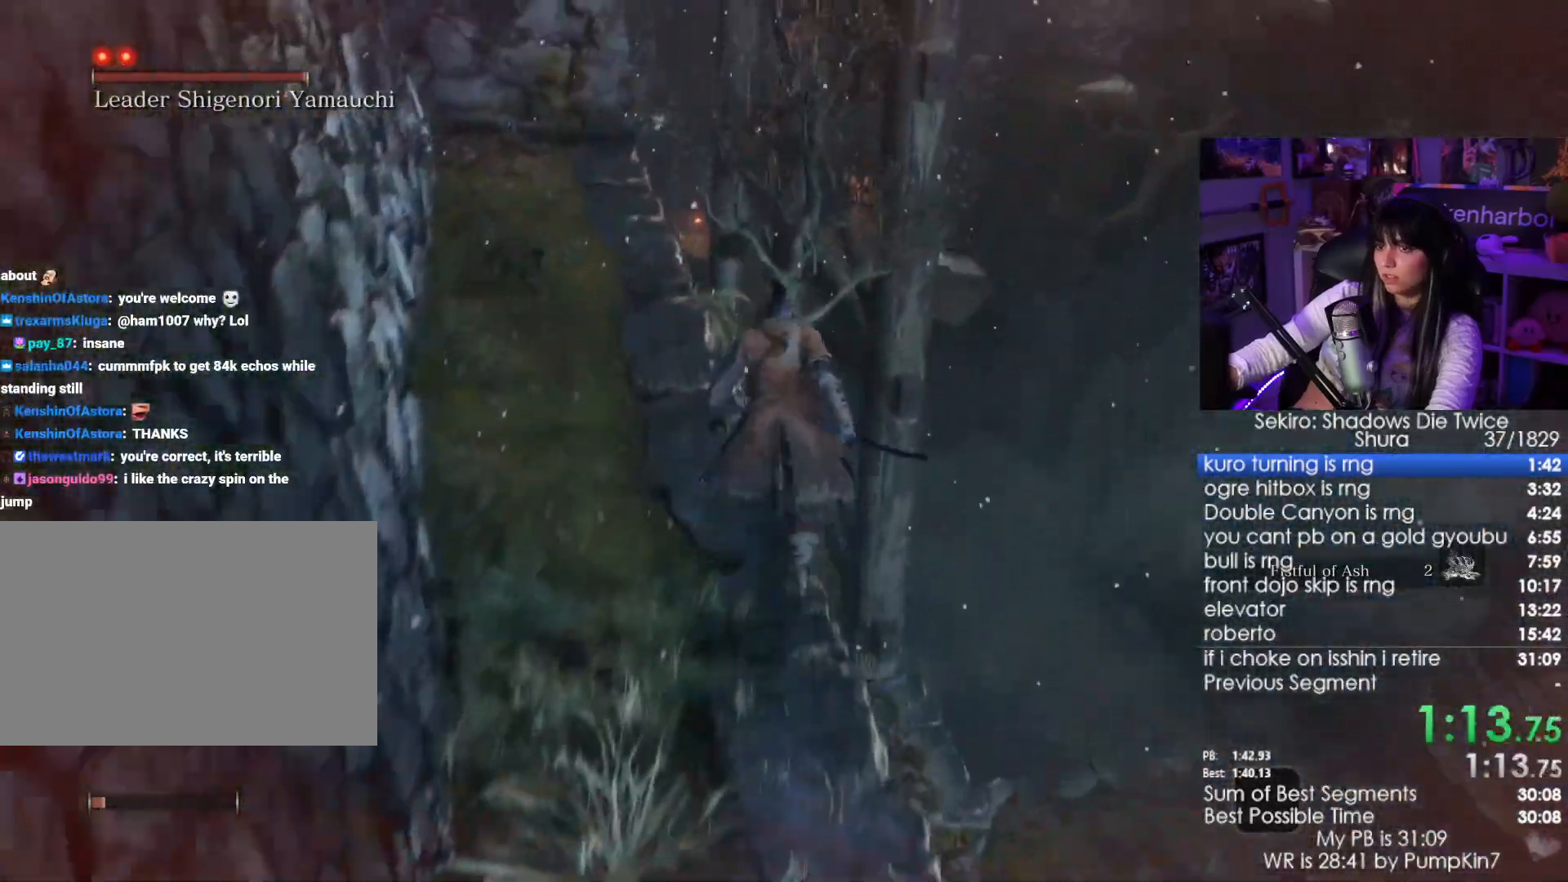
{"keys": ["shift", "w"], "mouse": []}
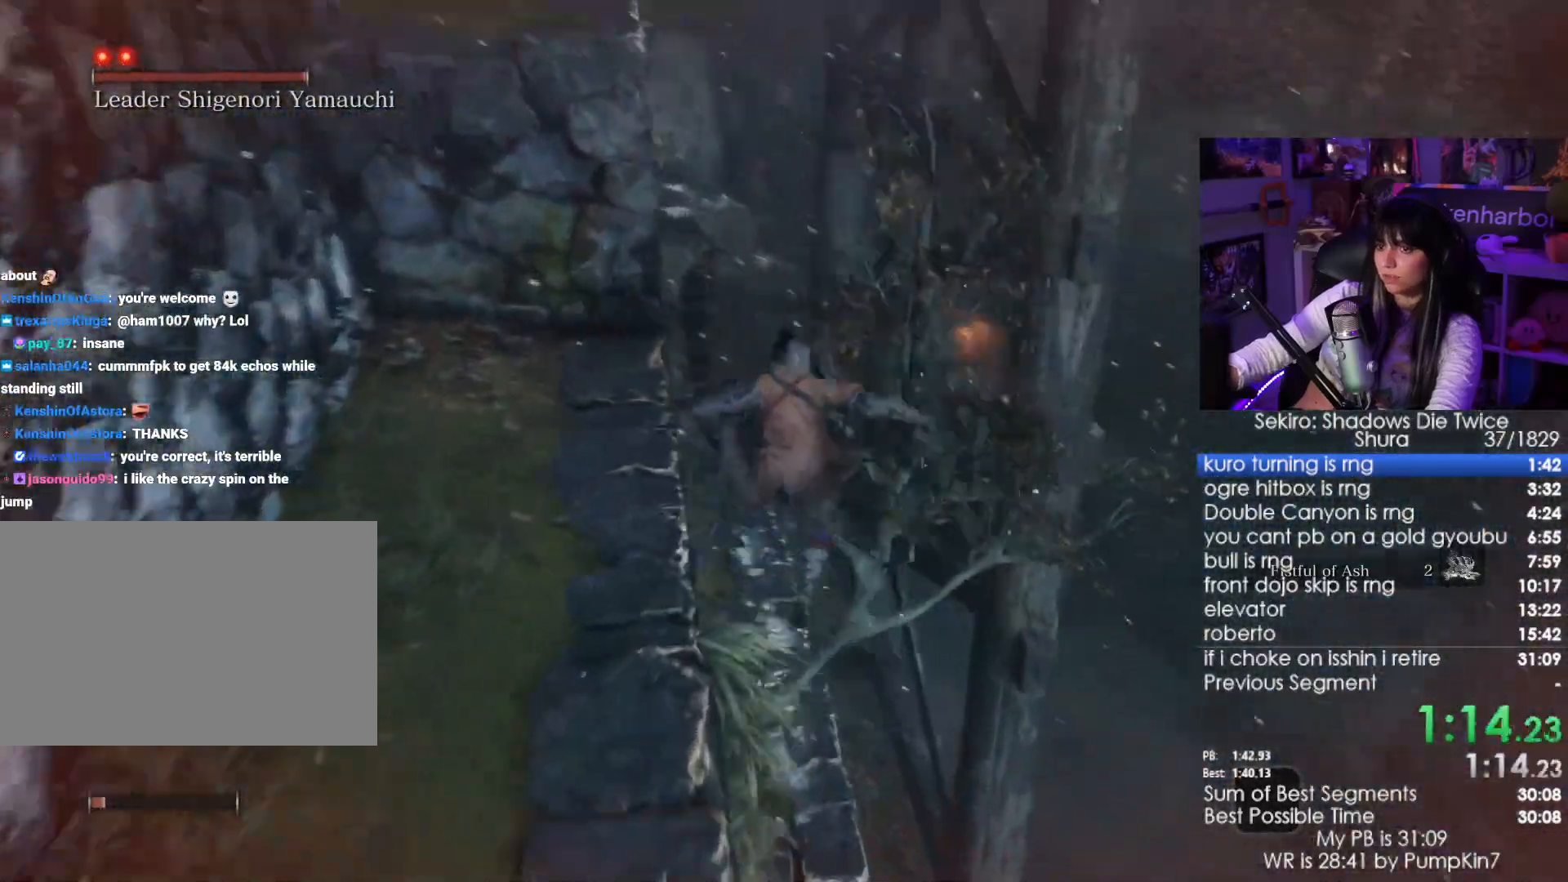
{"keys": ["shift", "w"], "mouse": [], "events": []}
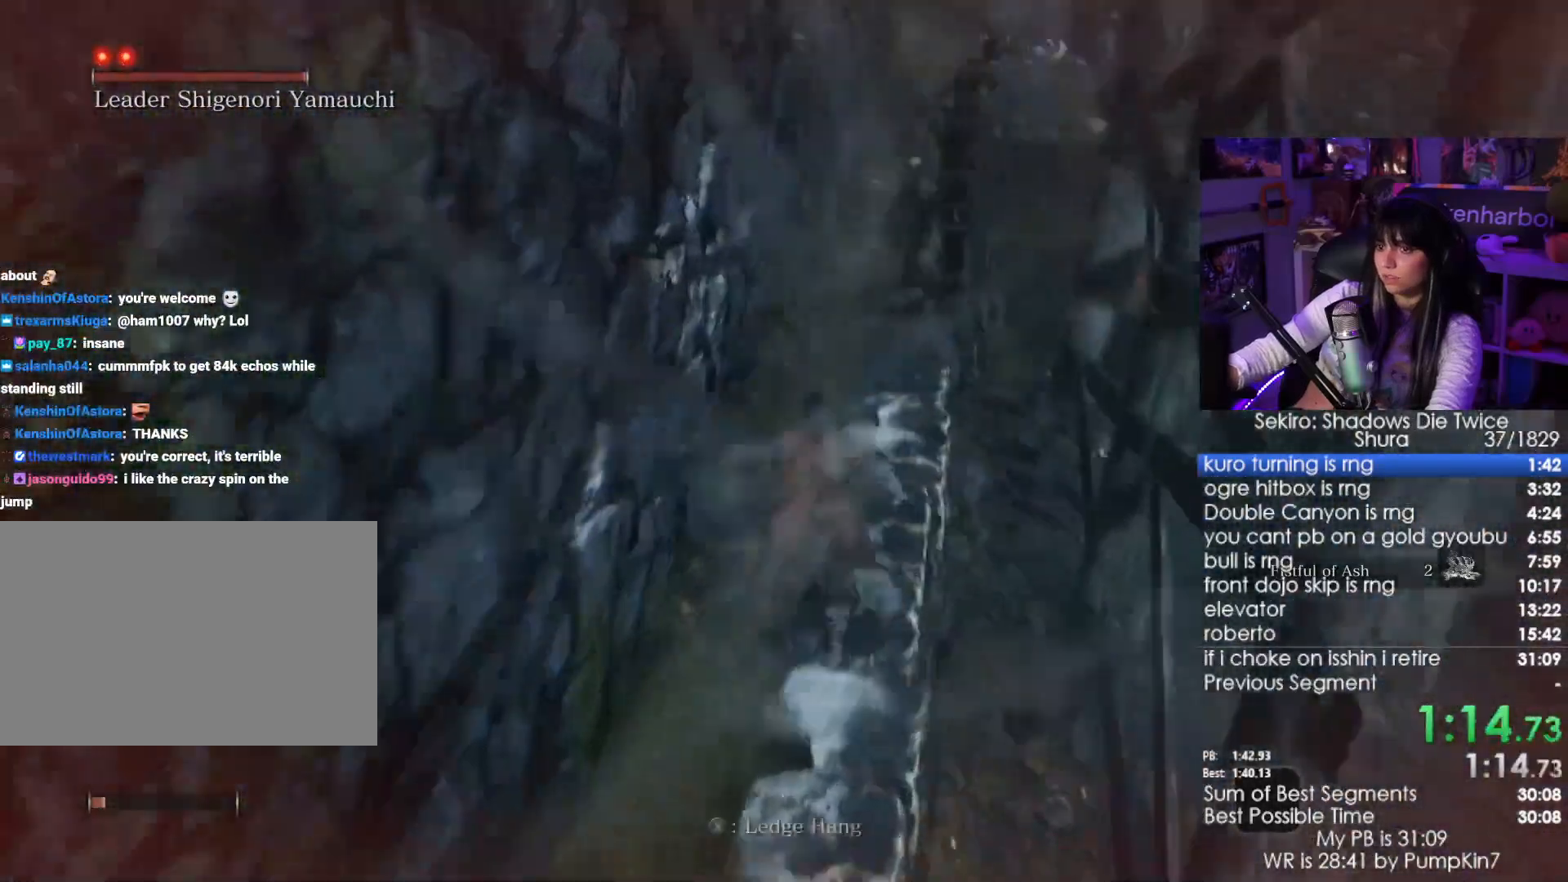
{"keys": ["shift", "w"], "mouse": [], "events": []}